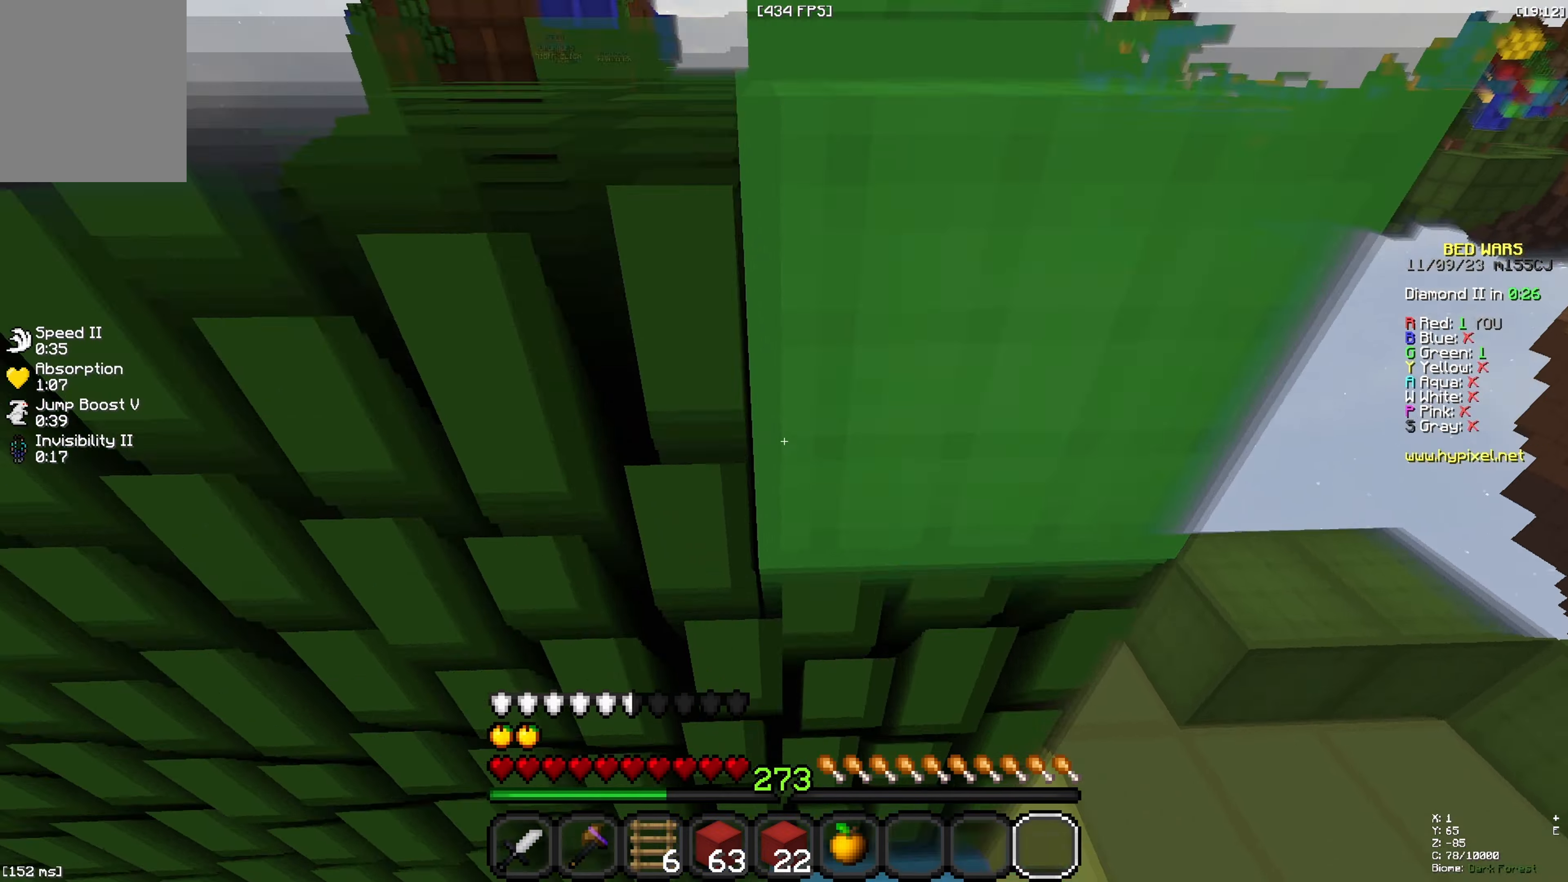
Gameplay with keyboard; each line is a JSON object with the keys held at the frame after it. "events" lists presses ("down") and releases ("up") of "a", "d", "s", "space" and "w" between this image and that frame as [ms after this image, input, new state], when the widget could be followed in between. No other keys are recorded. Mouse input is not recorded.
{"keys": ["w"]}
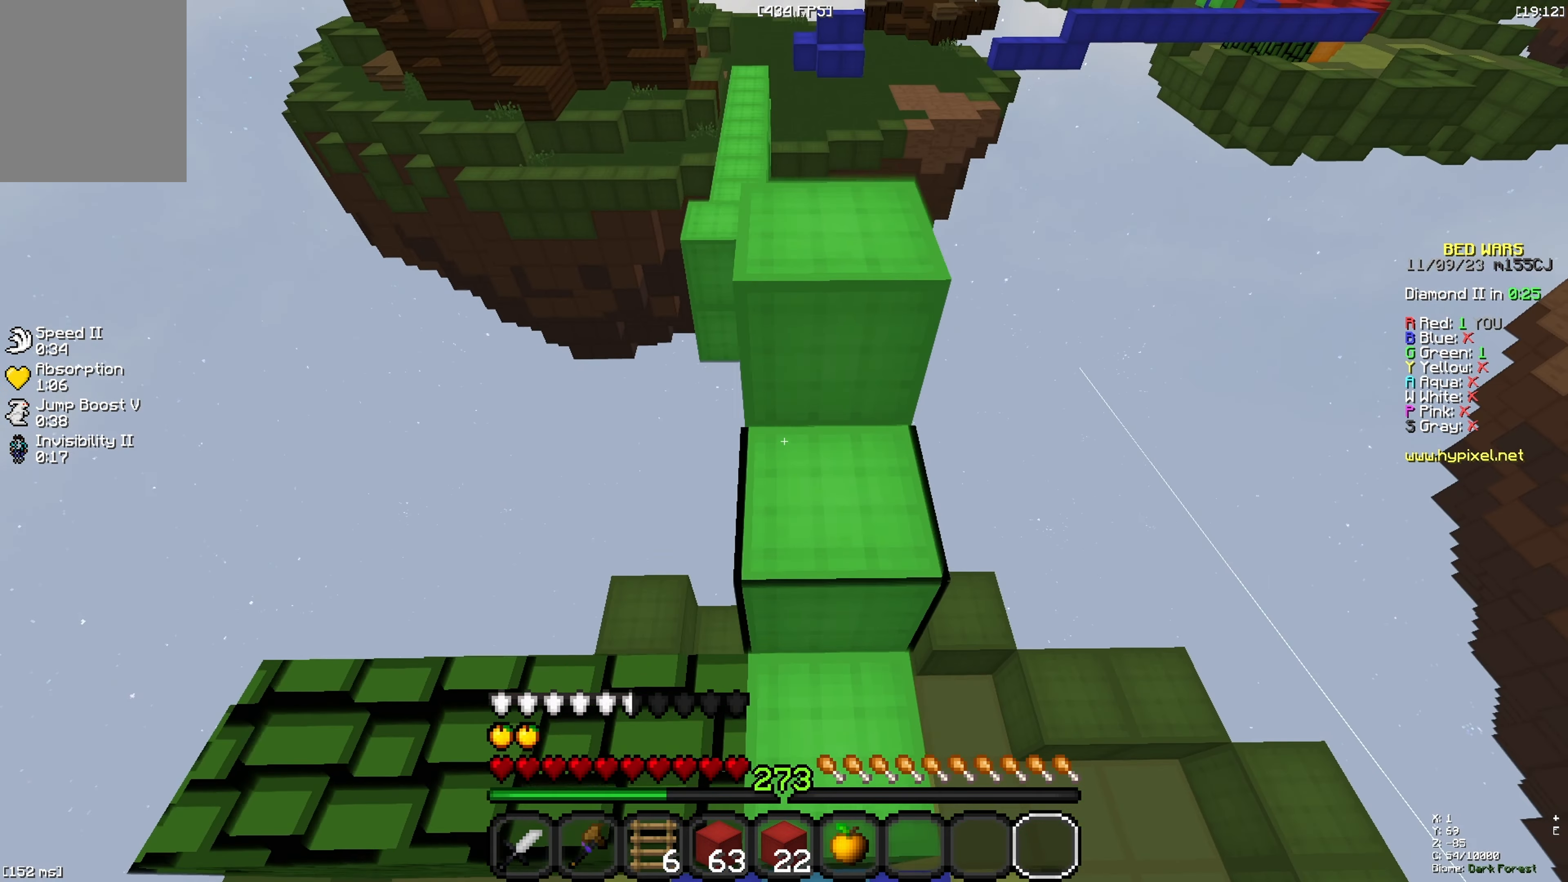
{"keys": [], "events": [[317, "w", "up"]]}
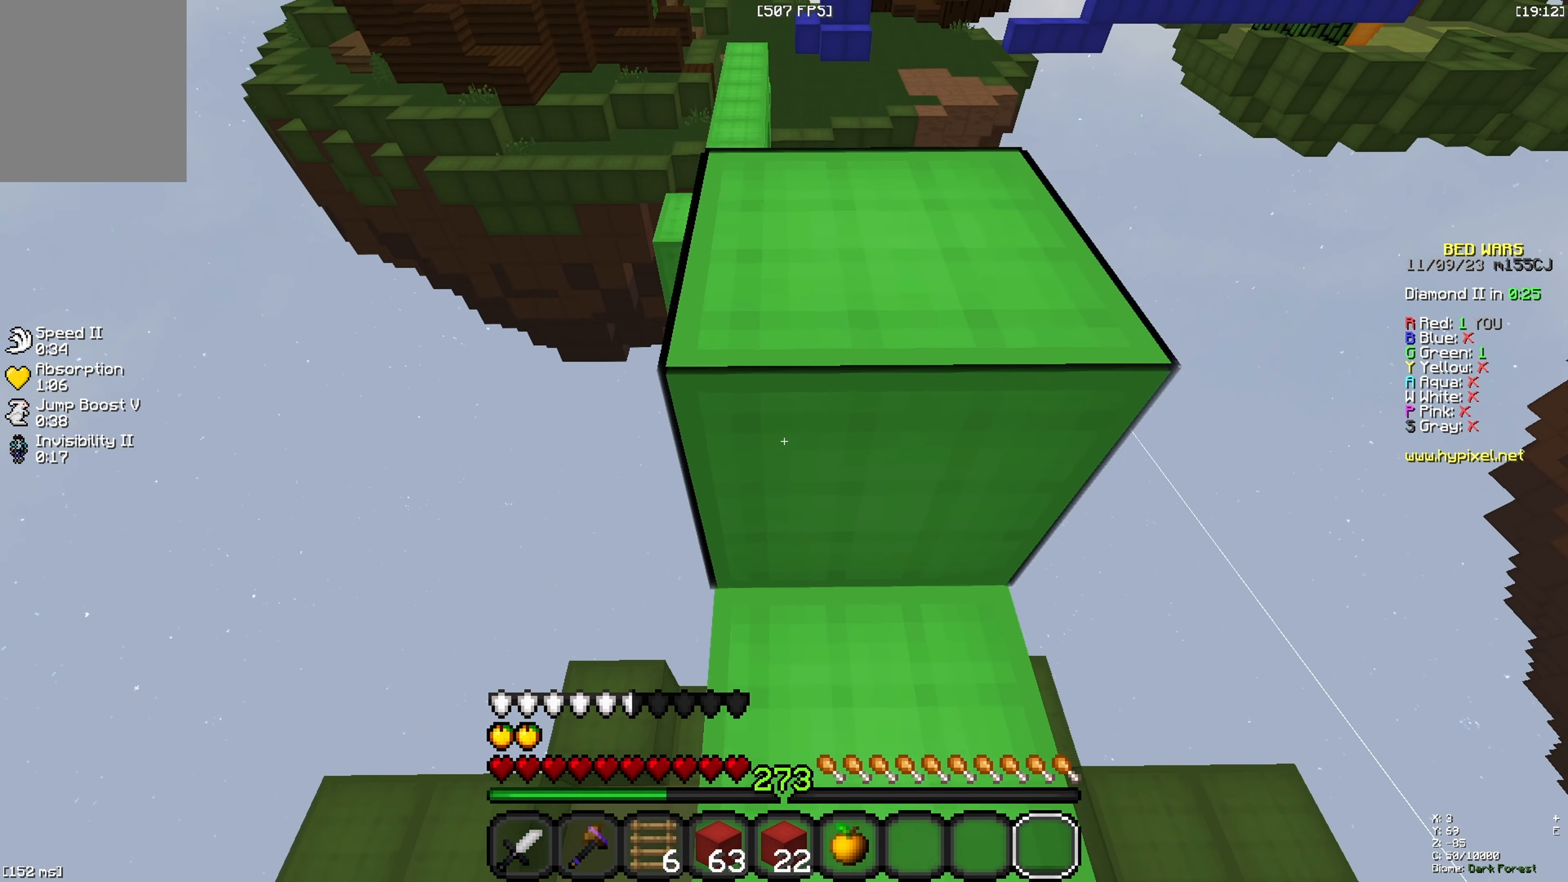
{"keys": [], "events": [[17, "space", "down"], [83, "w", "down"], [183, "w", "up"], [267, "space", "up"]]}
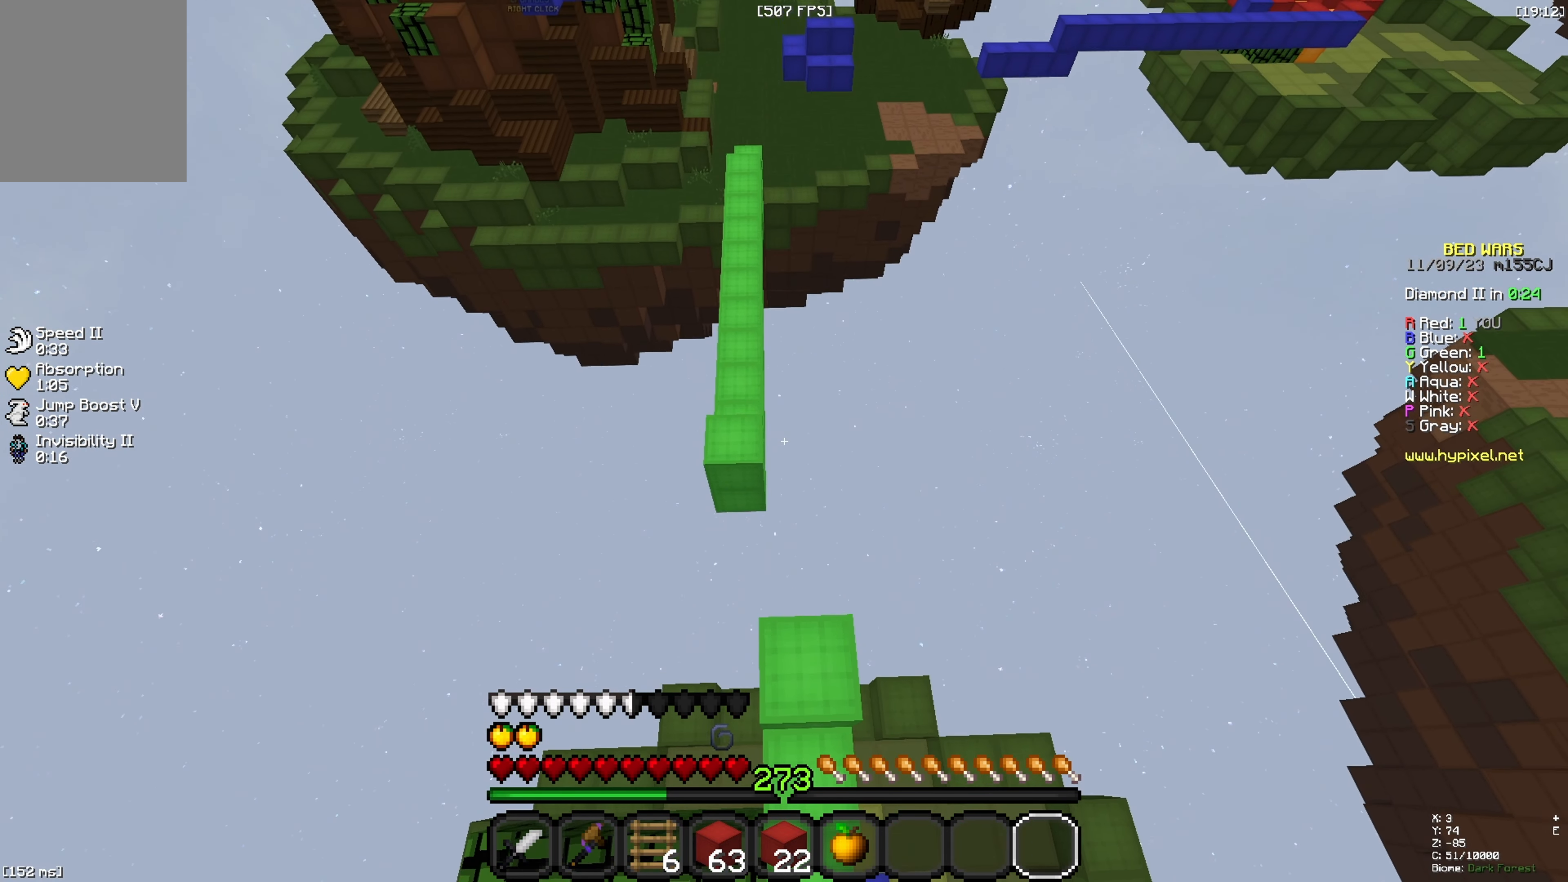
{"keys": ["w"], "events": [[233, "w", "down"]]}
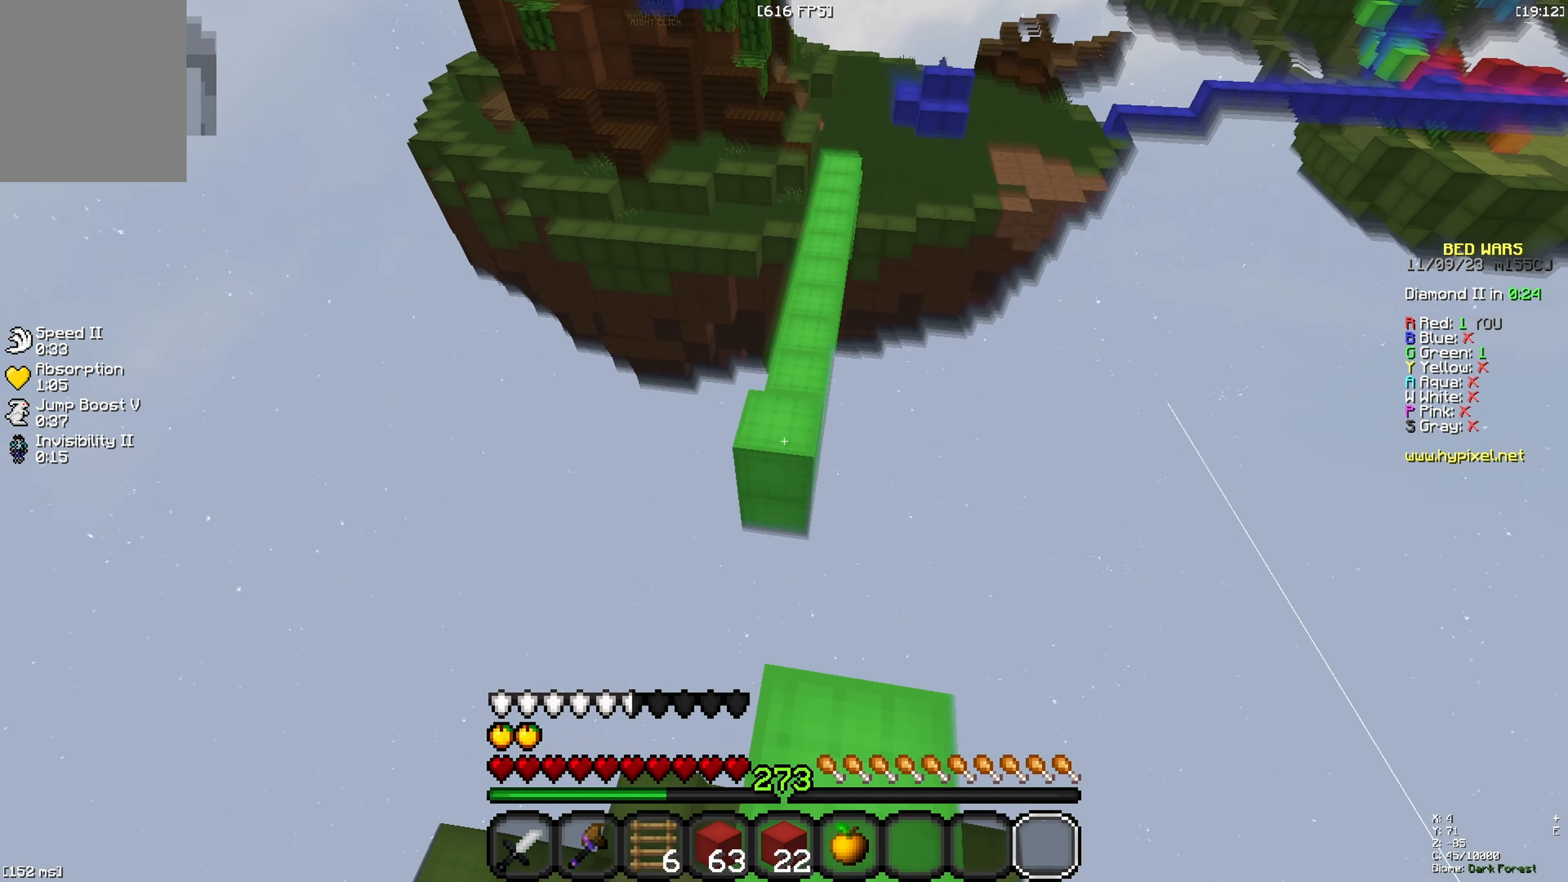
{"keys": ["w"], "events": [[100, "space", "down"], [467, "space", "up"]]}
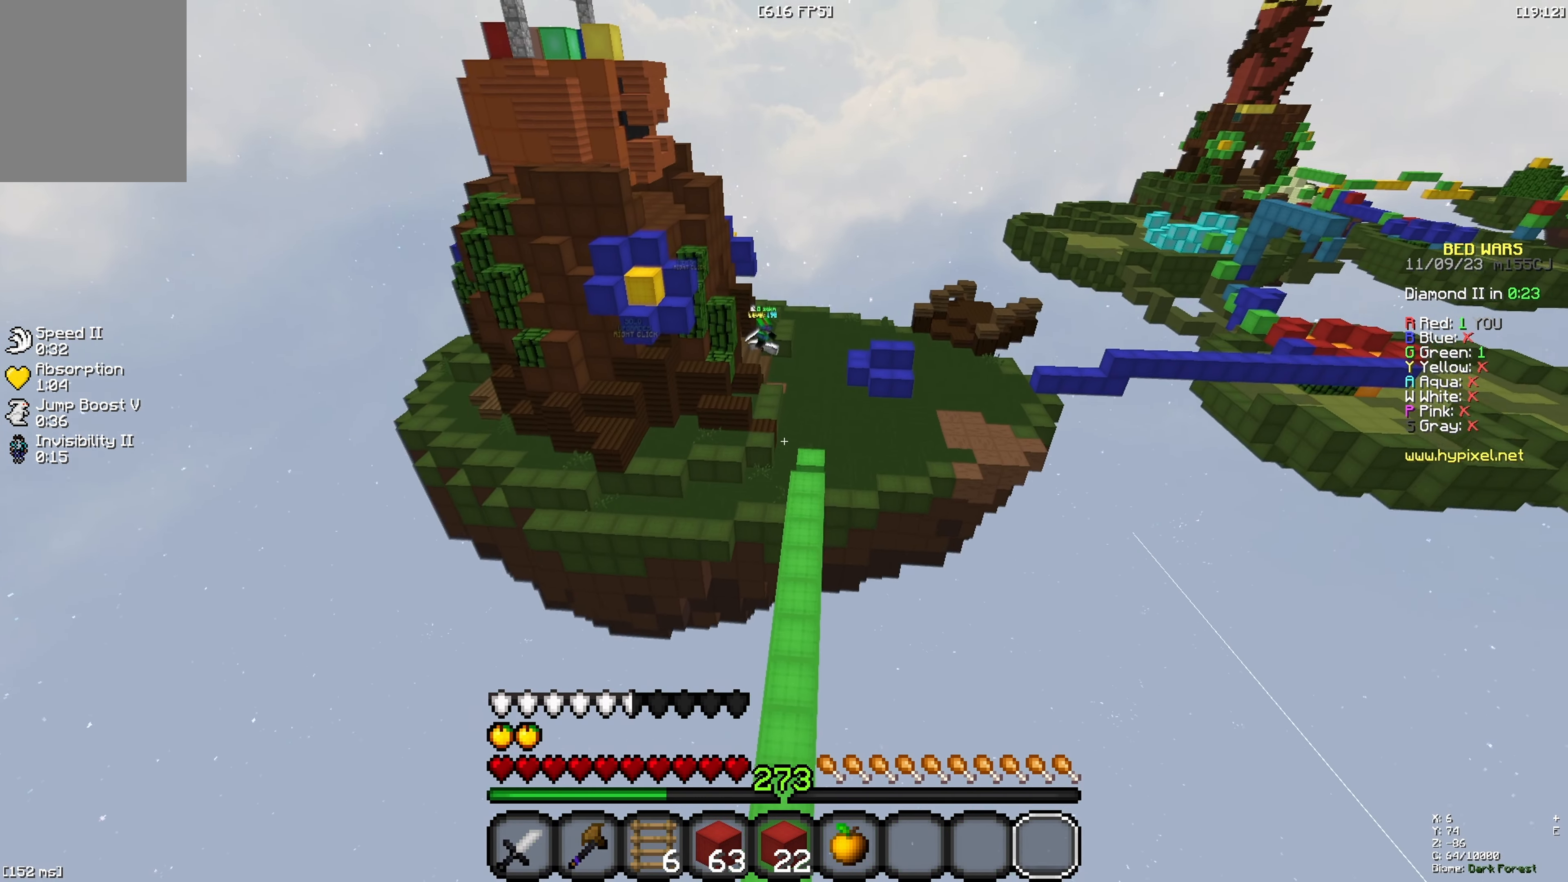
{"keys": ["w"], "events": []}
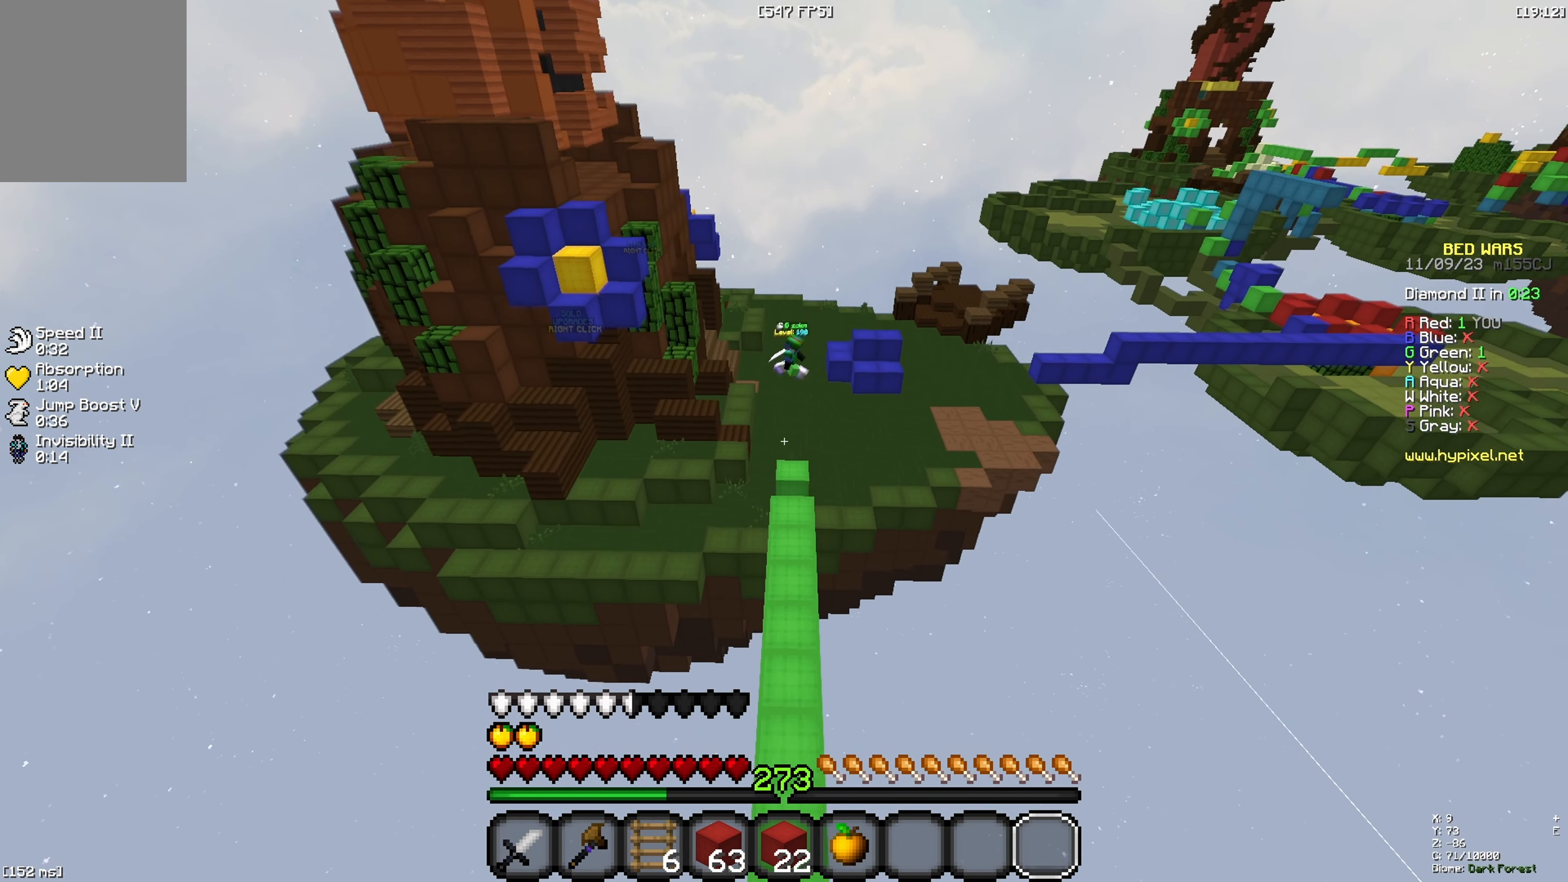
{"keys": ["w"], "events": []}
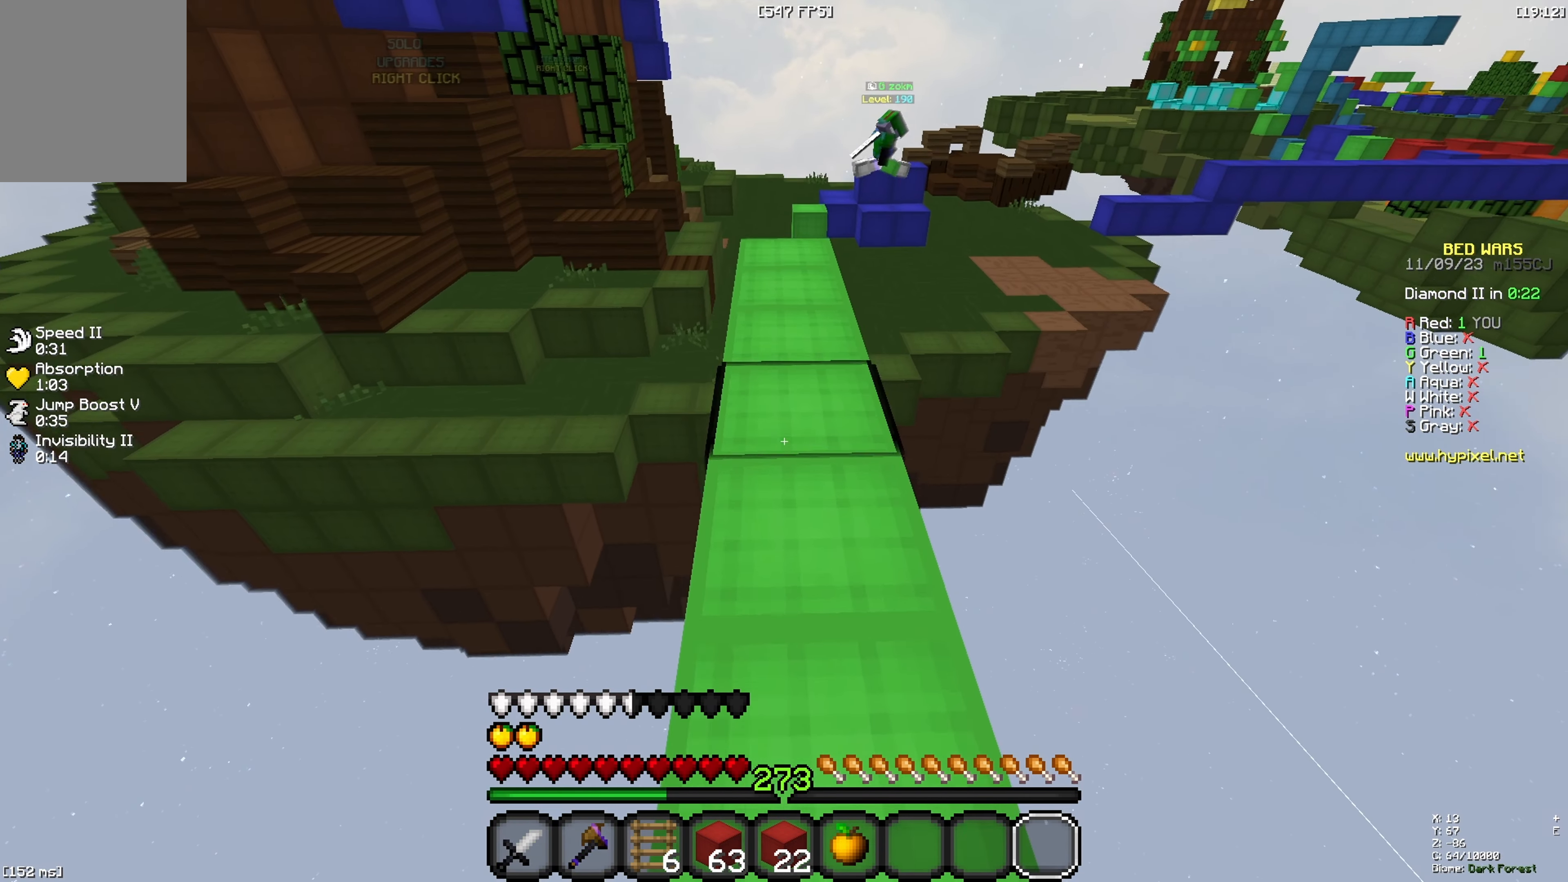
{"keys": ["w"], "events": []}
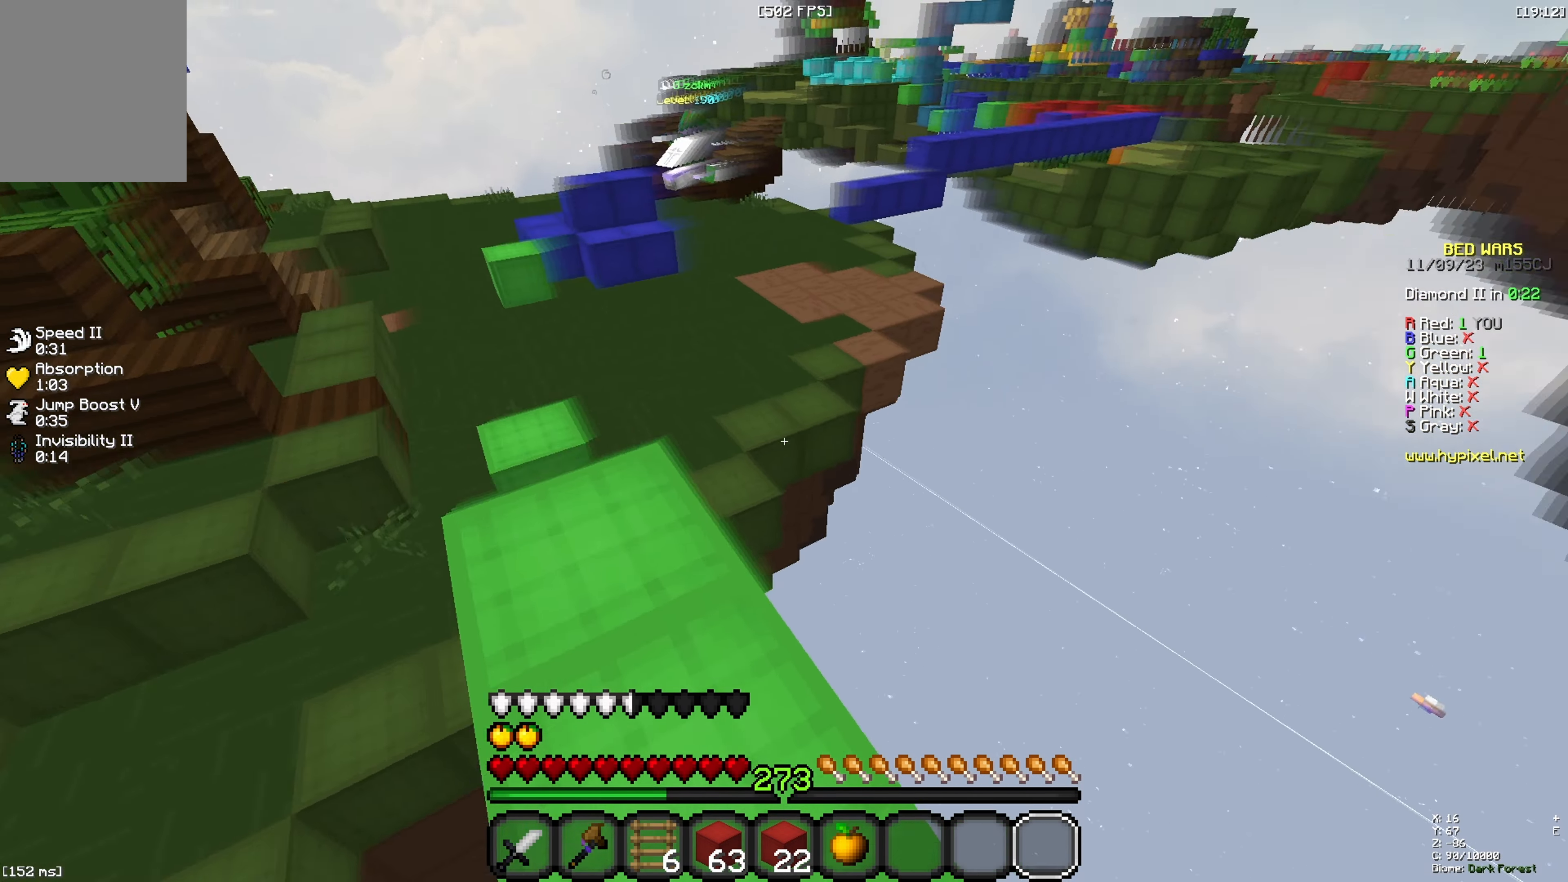
{"keys": ["space", "w"], "events": [[117, "space", "down"]]}
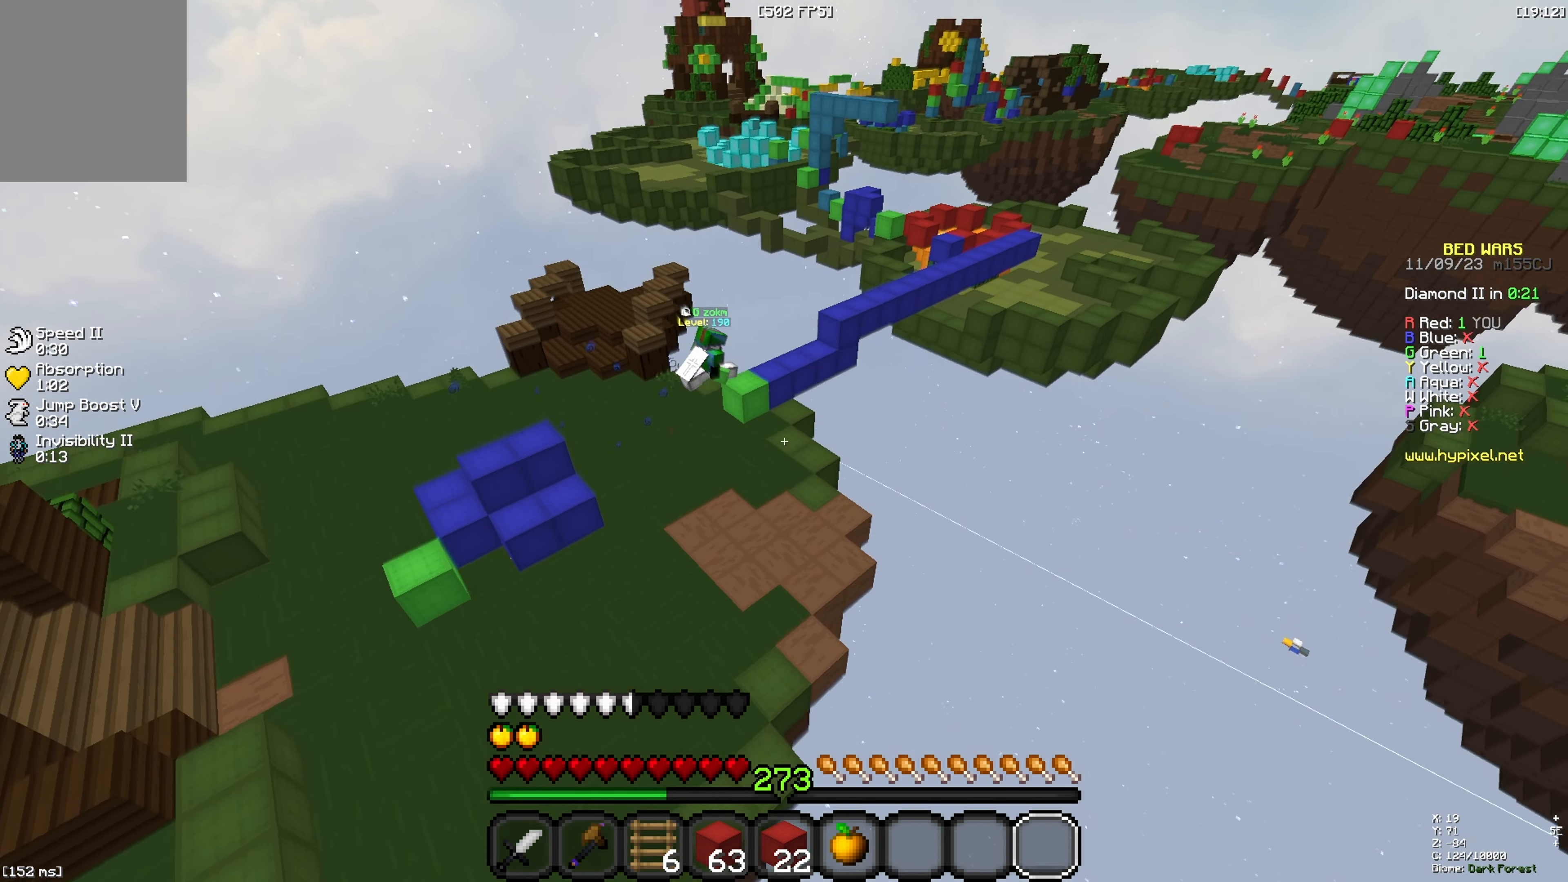
{"keys": ["w"], "events": [[33, "space", "up"]]}
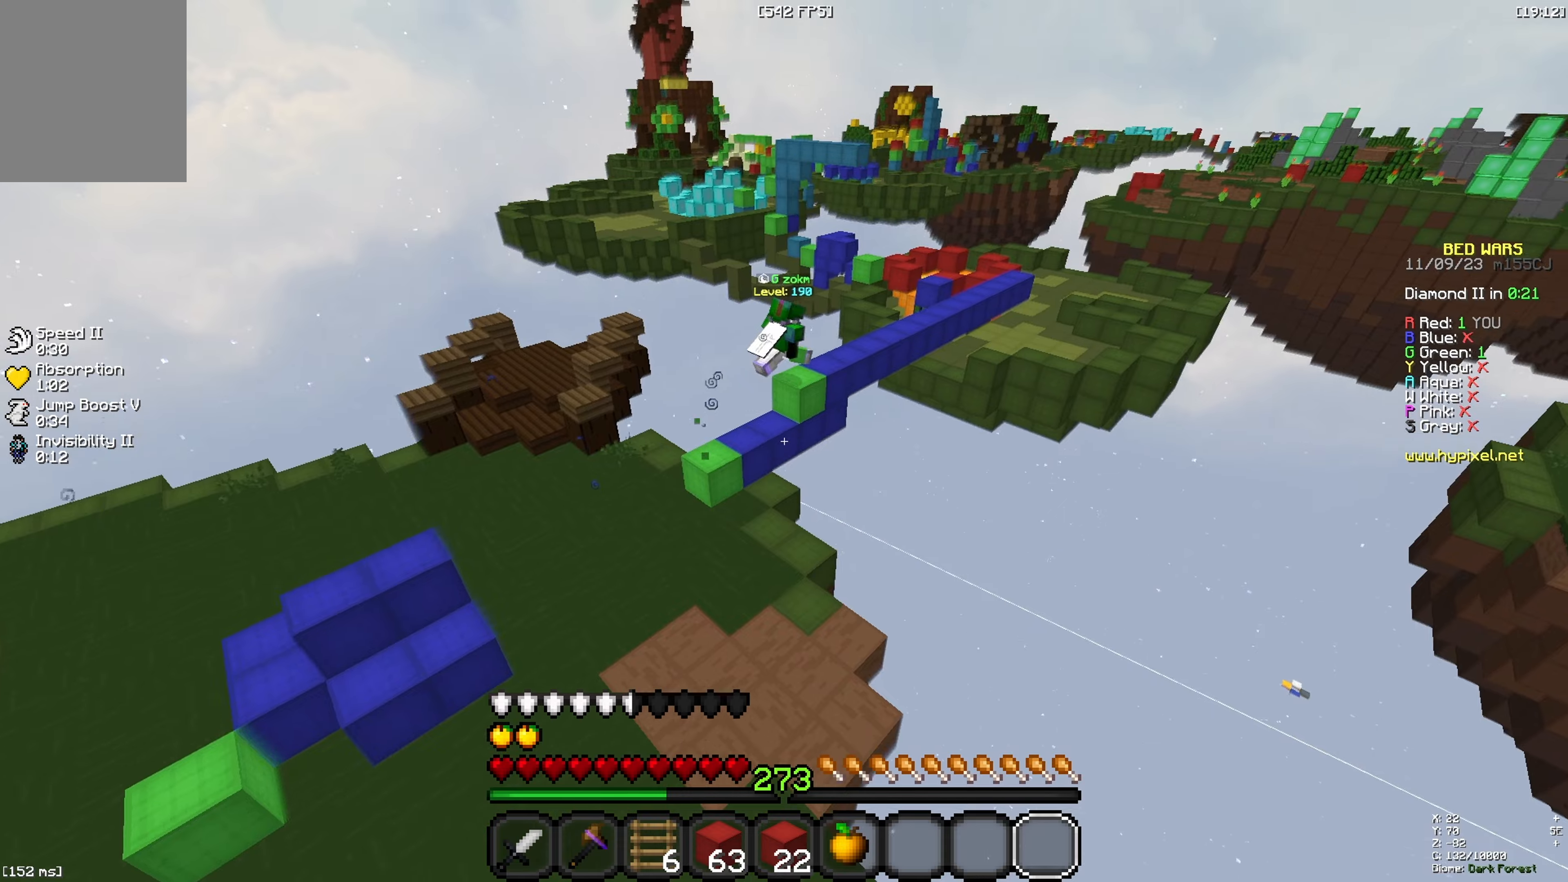
{"keys": ["a", "w"], "events": [[367, "a", "down"]]}
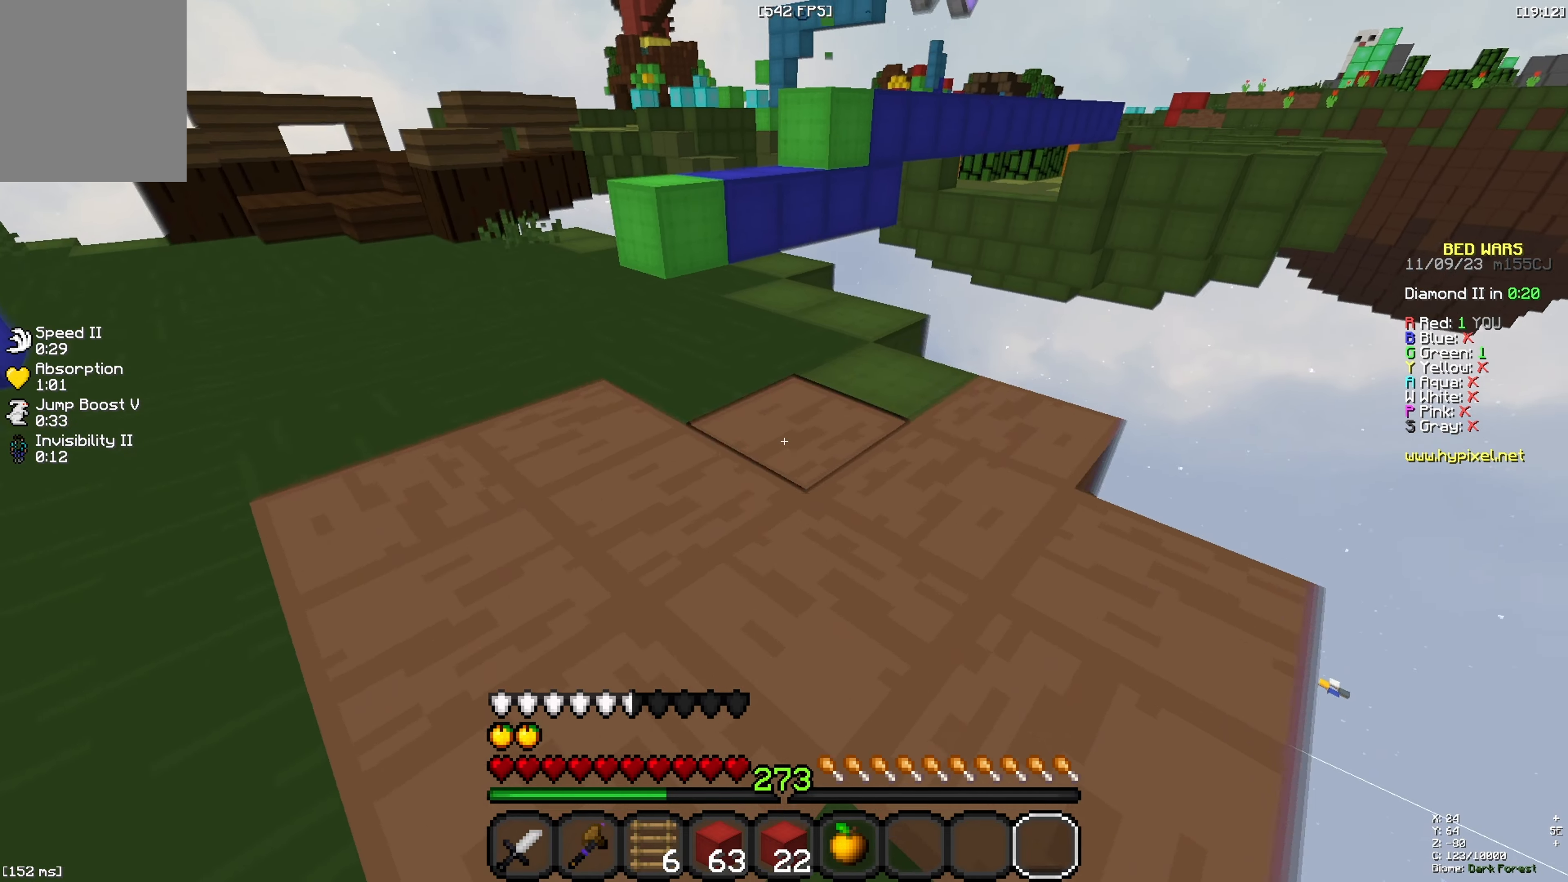
{"keys": ["w"], "events": [[167, "a", "up"]]}
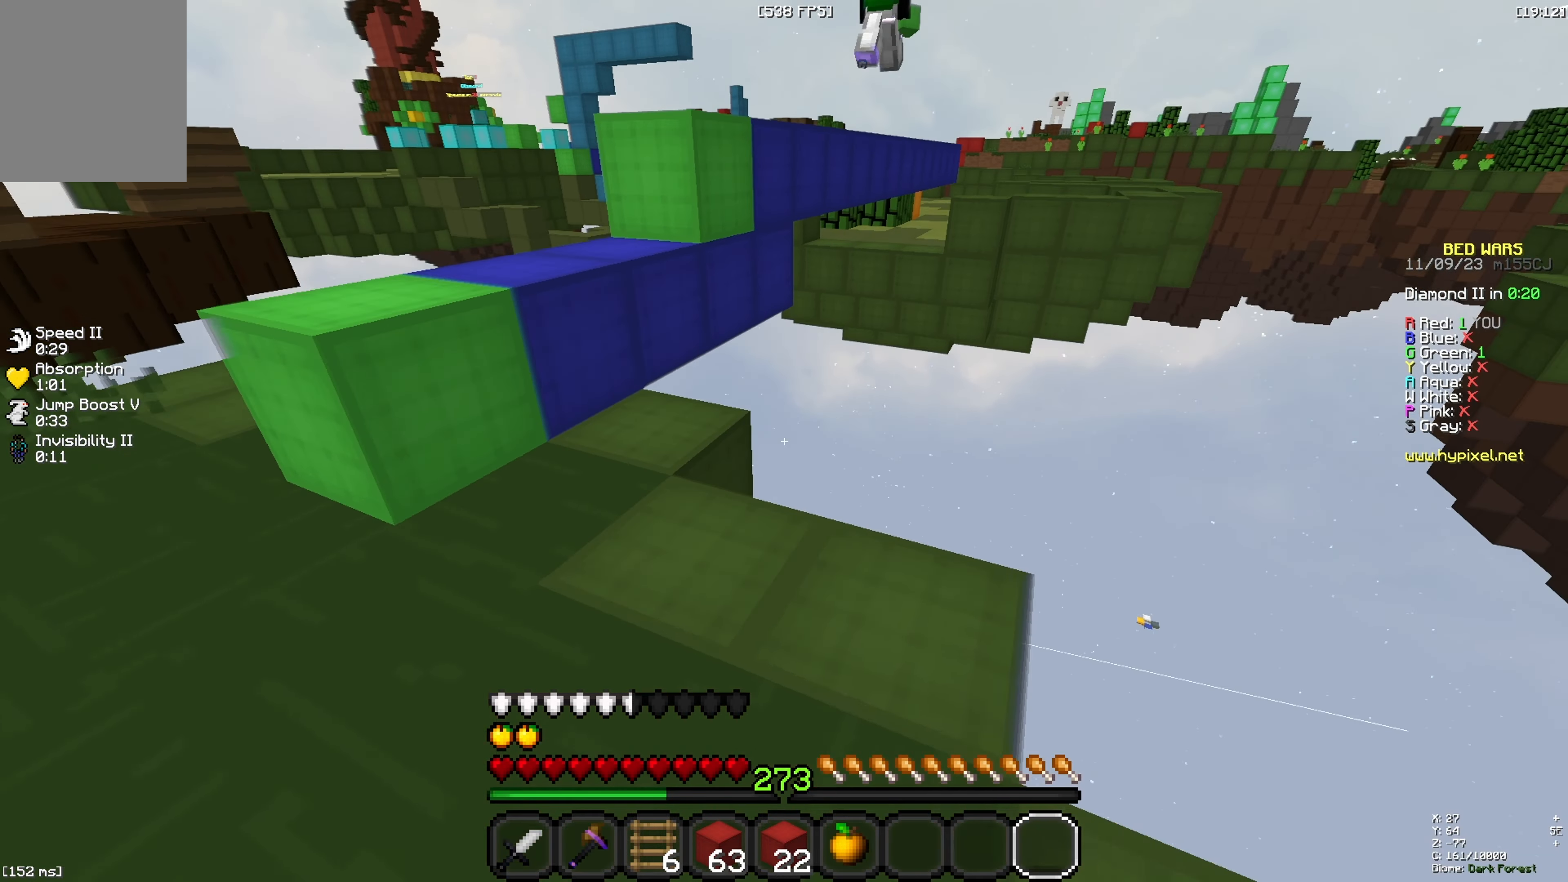
{"keys": ["w"], "events": [[184, "space", "down"], [484, "space", "up"]]}
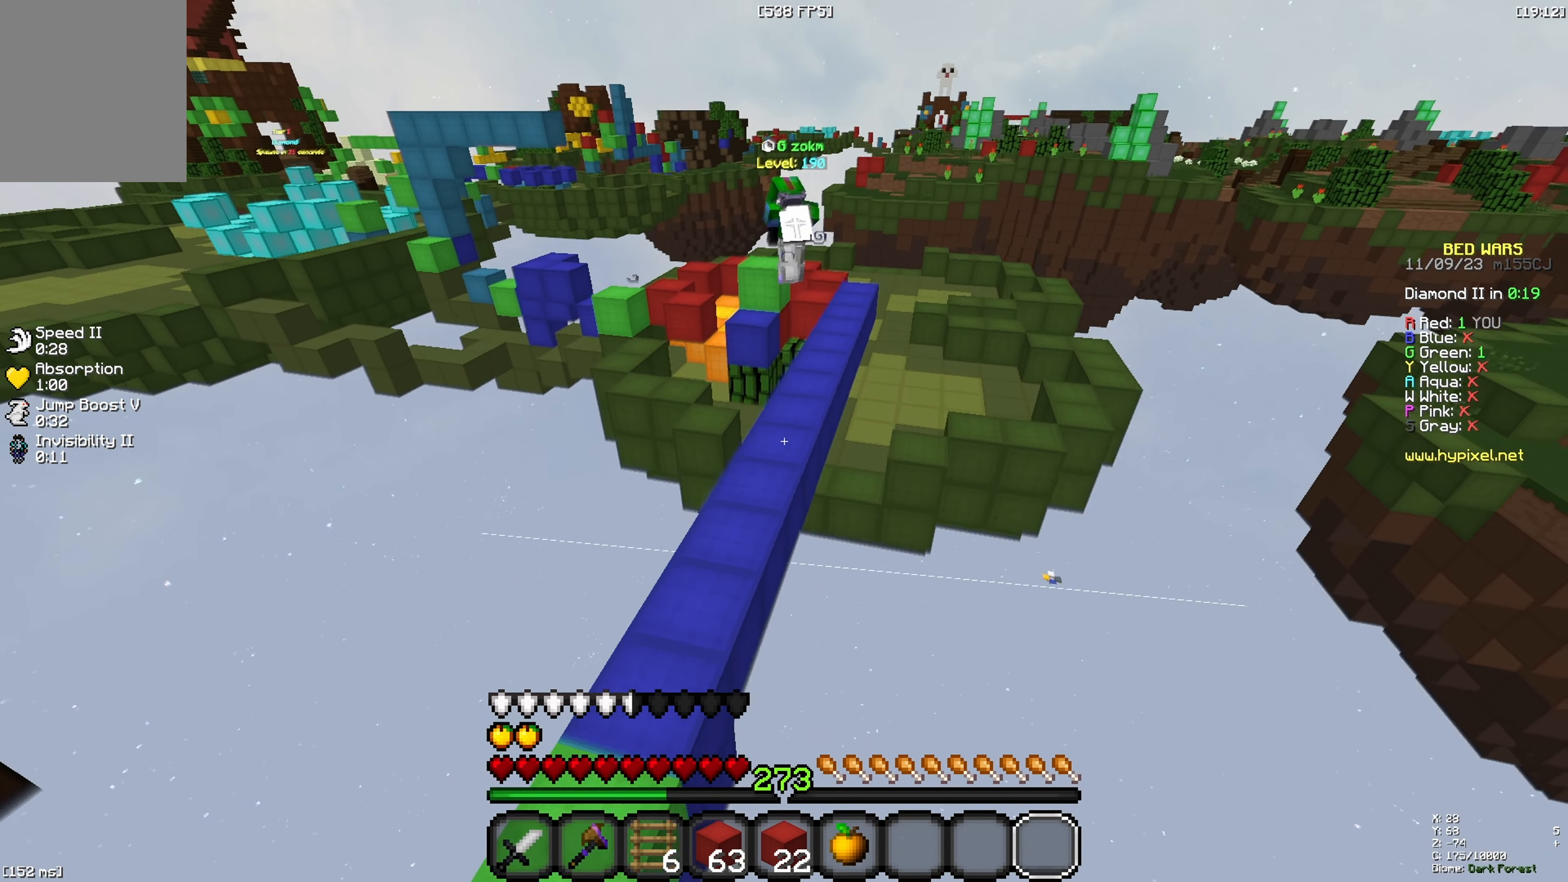
{"keys": ["w"], "events": []}
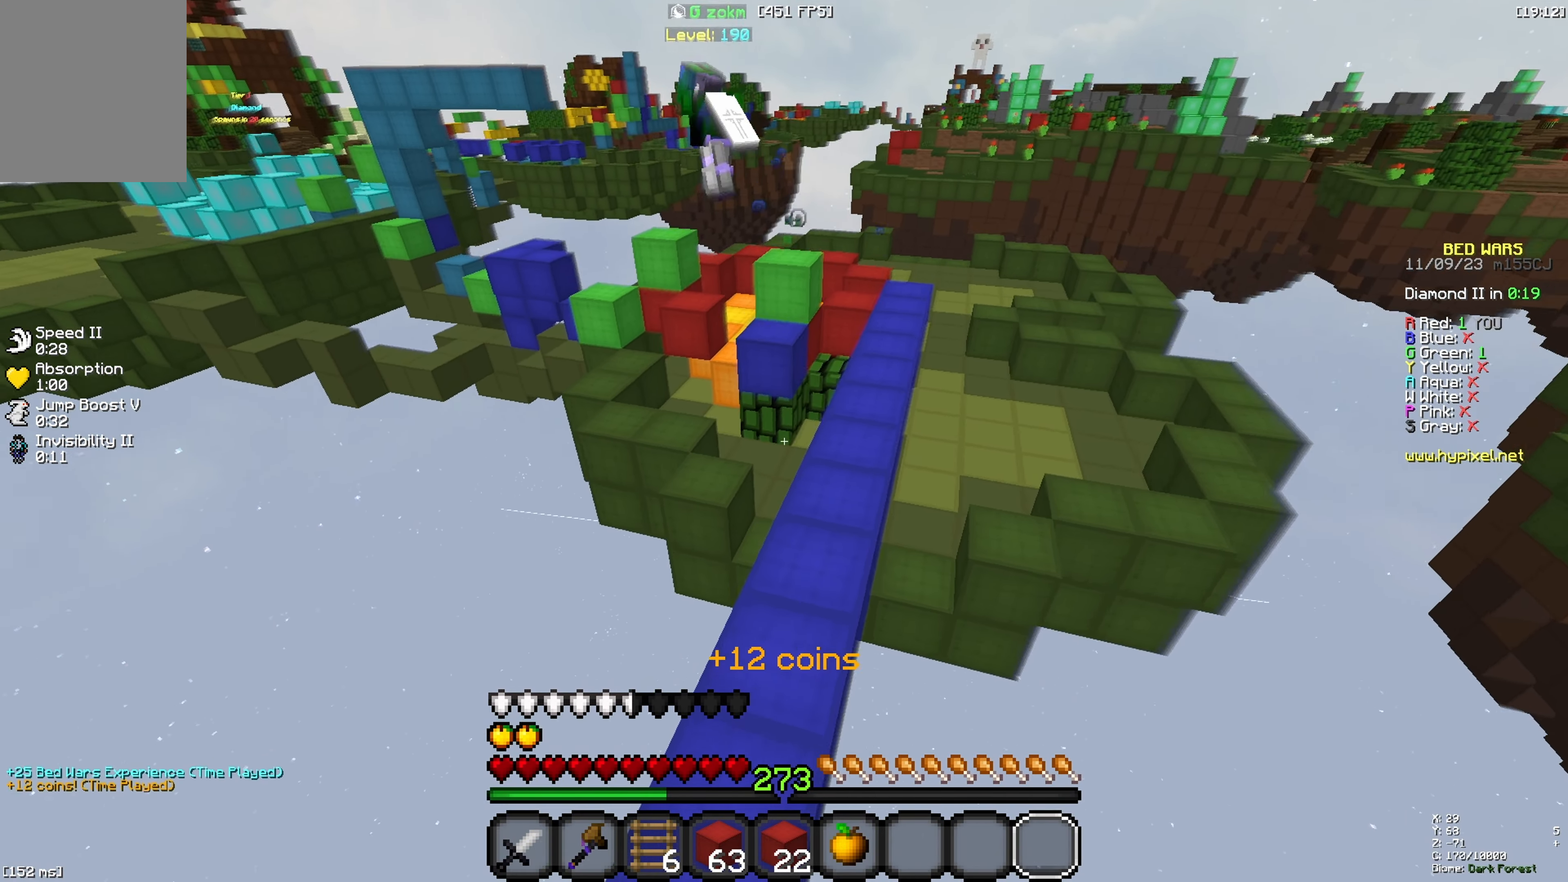
{"keys": ["space", "w"], "events": [[267, "space", "down"]]}
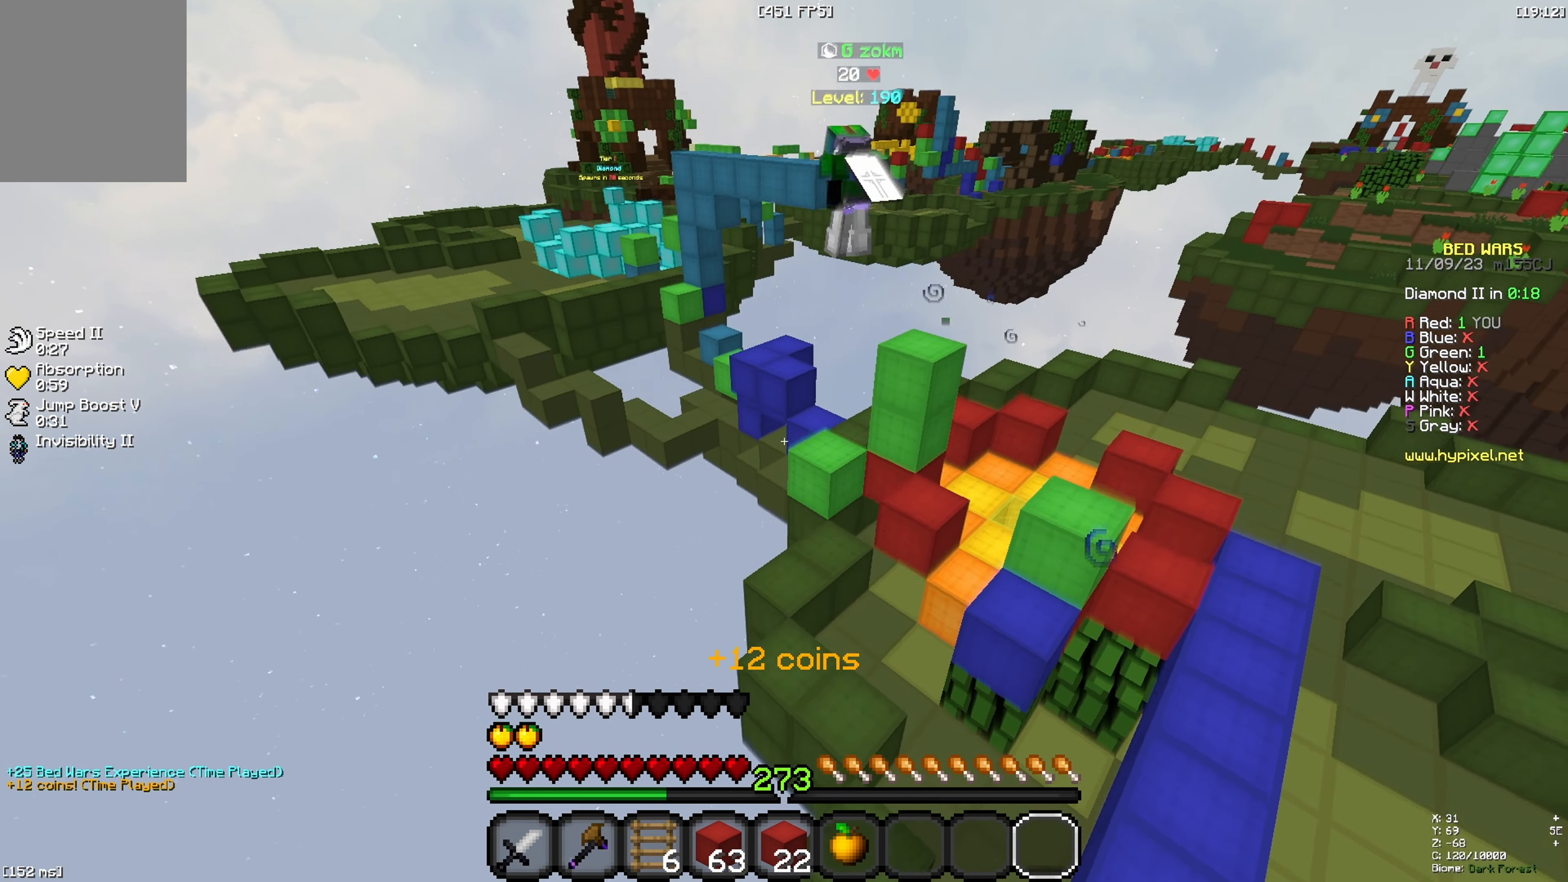
{"keys": [], "events": [[134, "space", "up"], [400, "d", "down"], [500, "d", "up"], [500, "w", "up"]]}
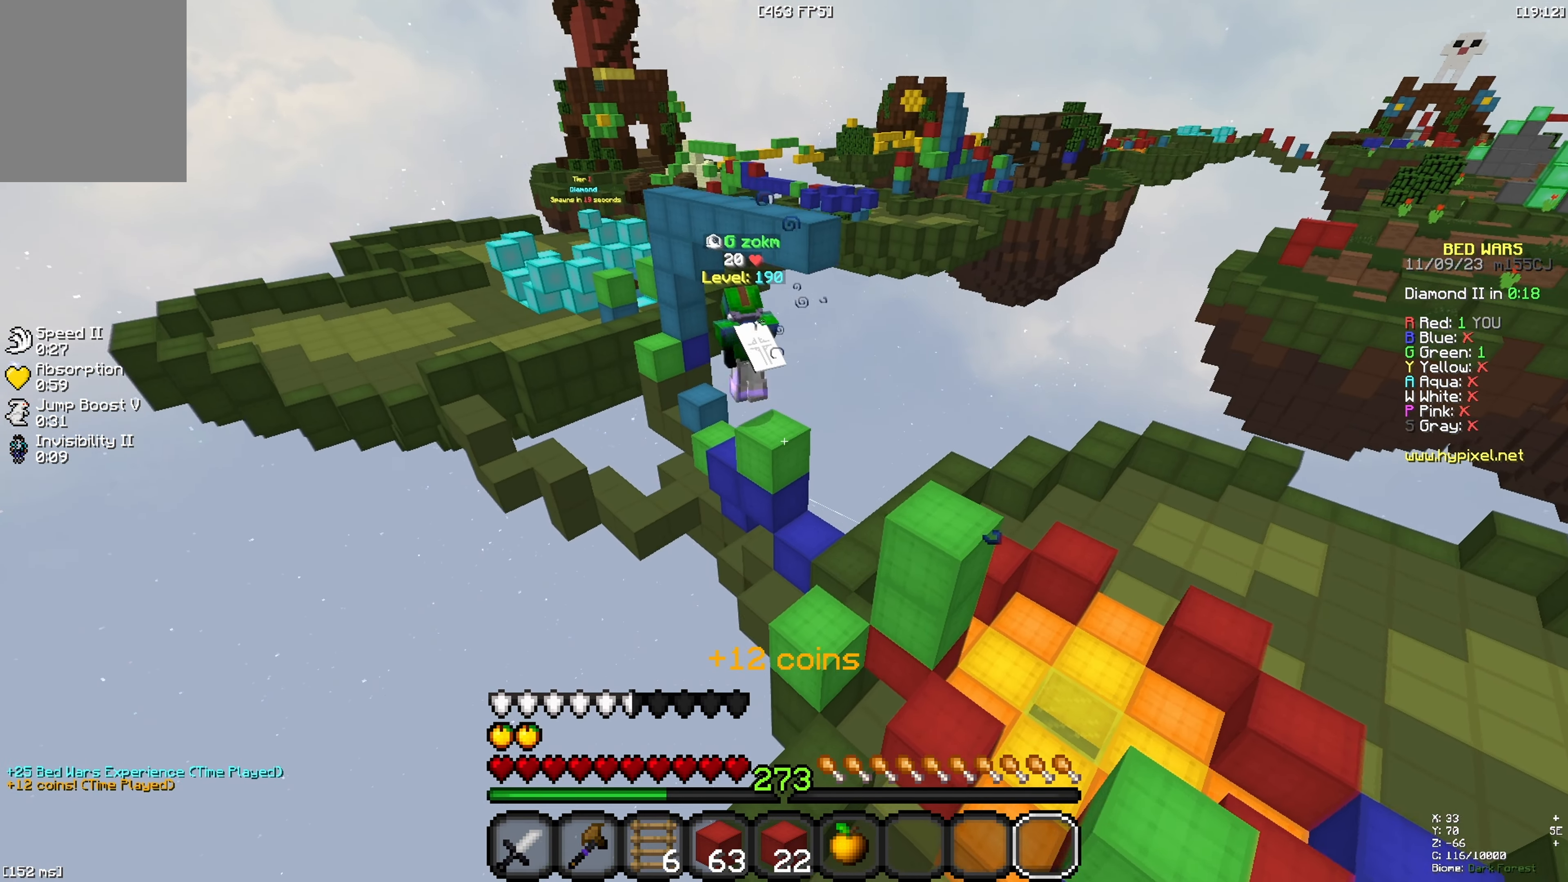
{"keys": ["space", "w"], "events": [[150, "w", "down"], [467, "space", "down"]]}
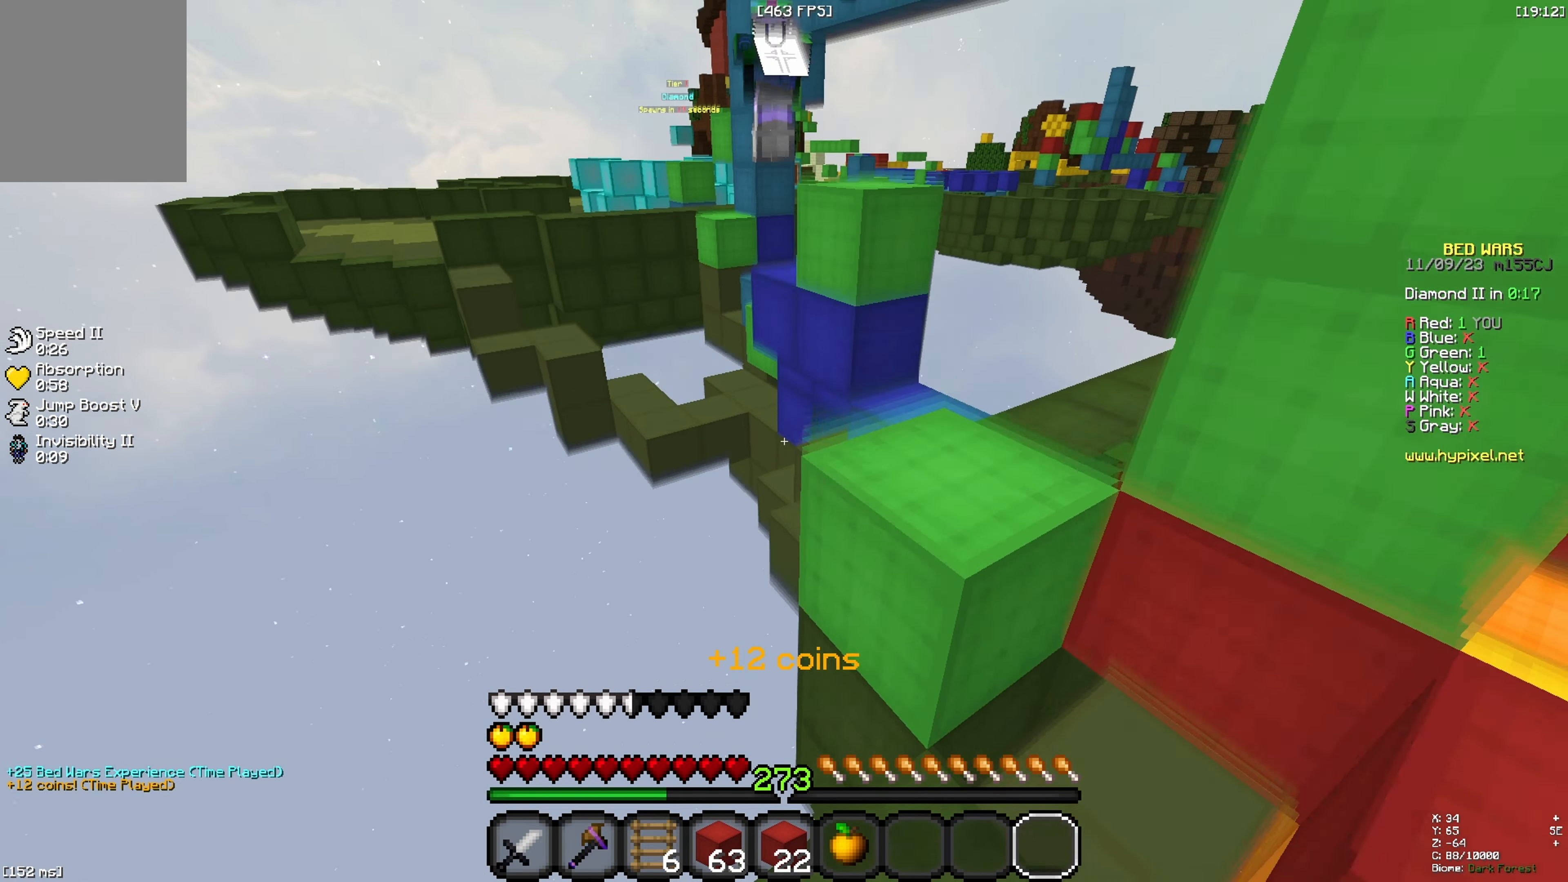
{"keys": [], "events": [[167, "d", "down"], [267, "space", "up"], [317, "d", "up"], [467, "w", "up"]]}
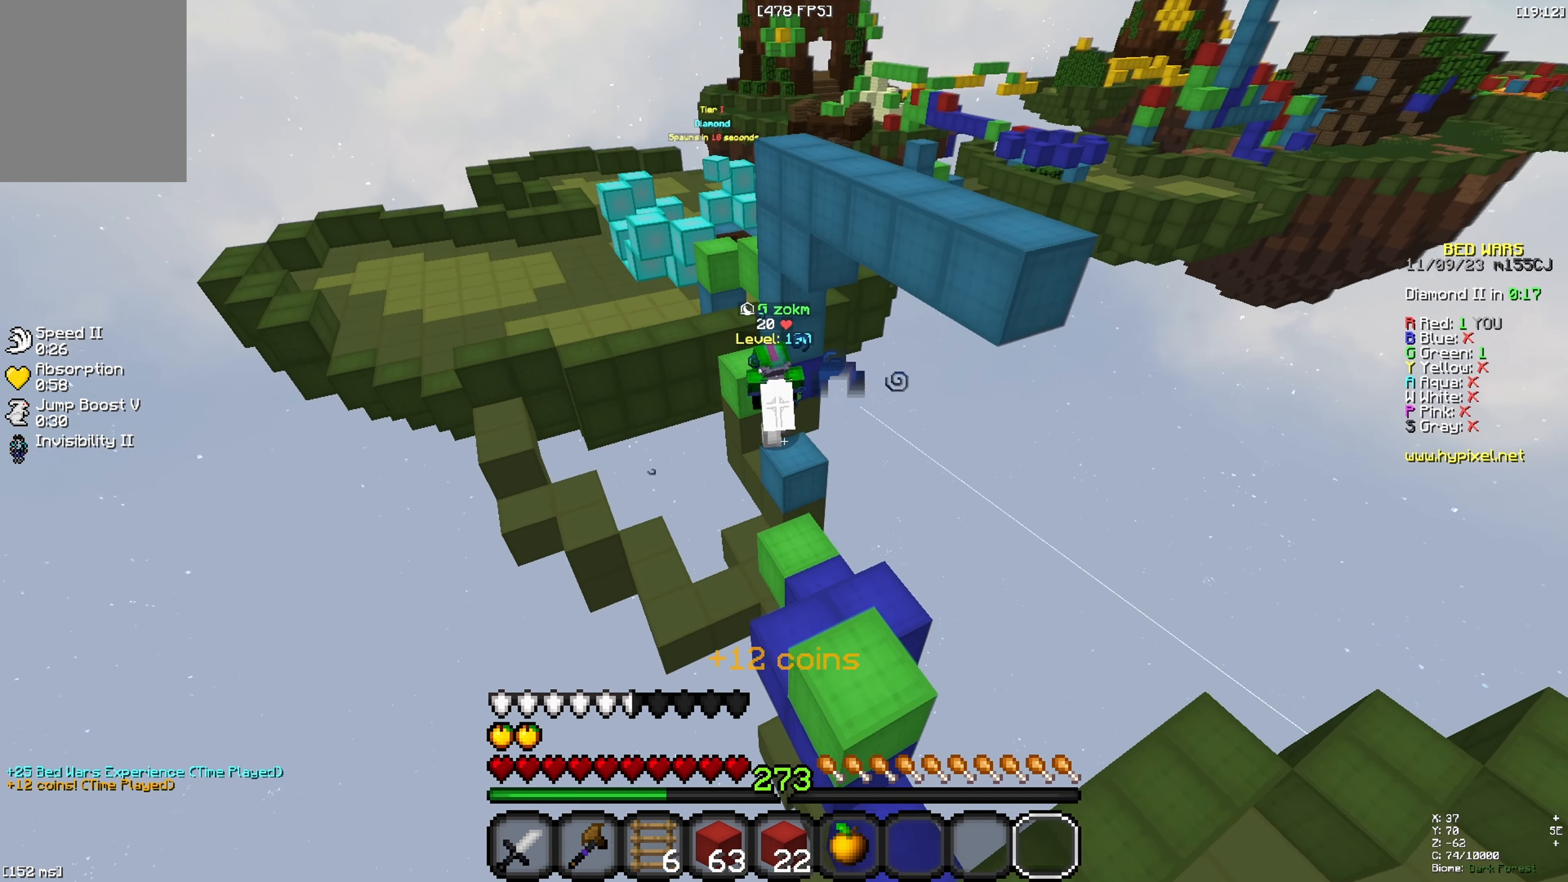
{"keys": ["space", "w"], "events": [[134, "w", "down"], [434, "space", "down"]]}
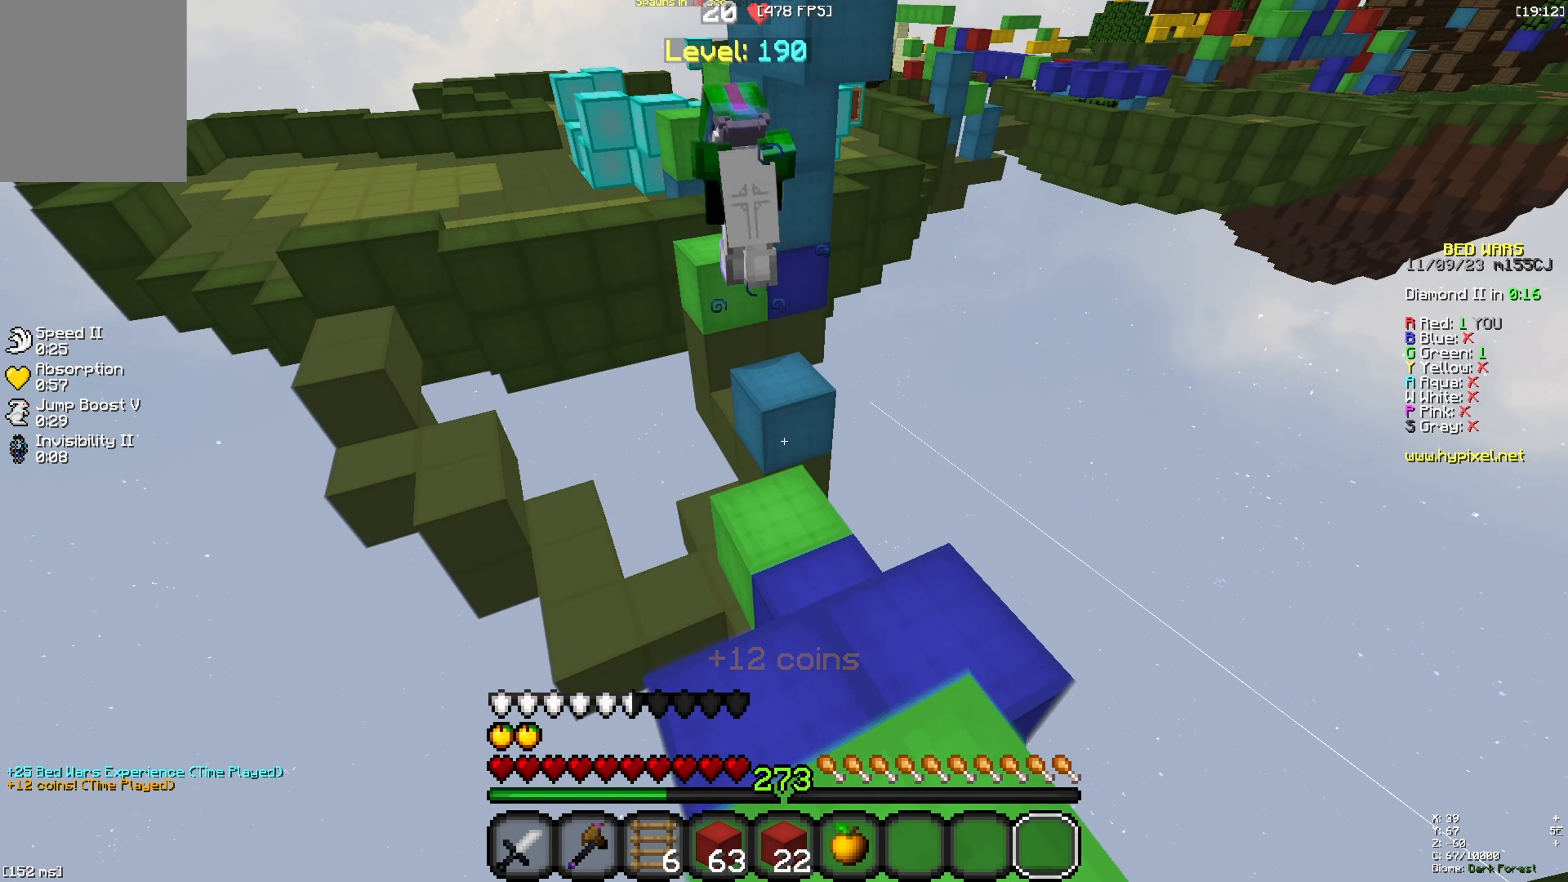
{"keys": ["w"], "events": [[300, "space", "up"]]}
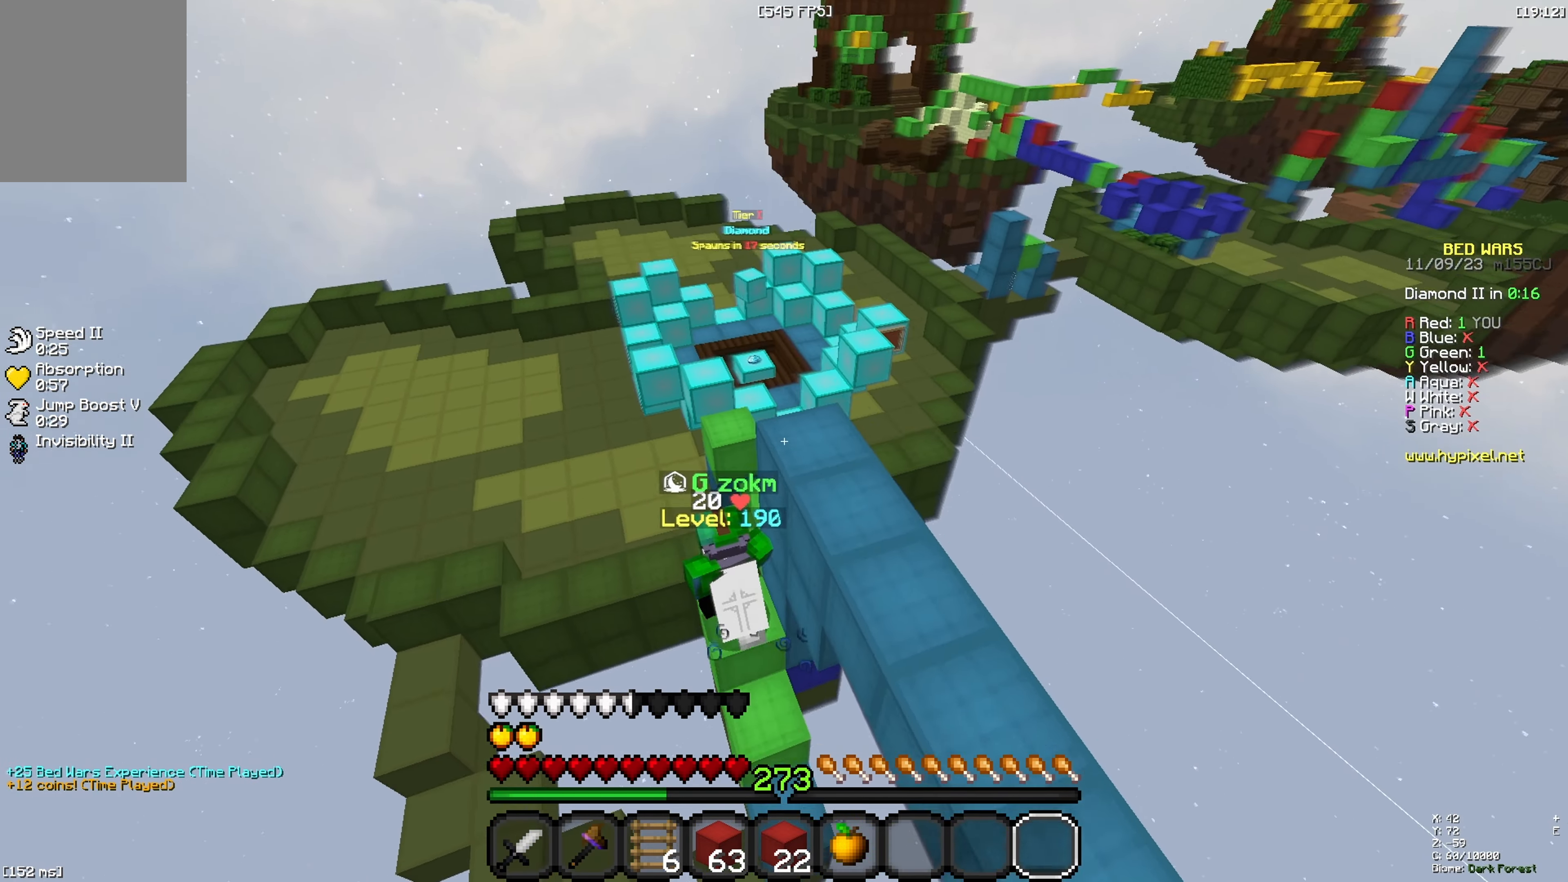
{"keys": ["w"], "events": []}
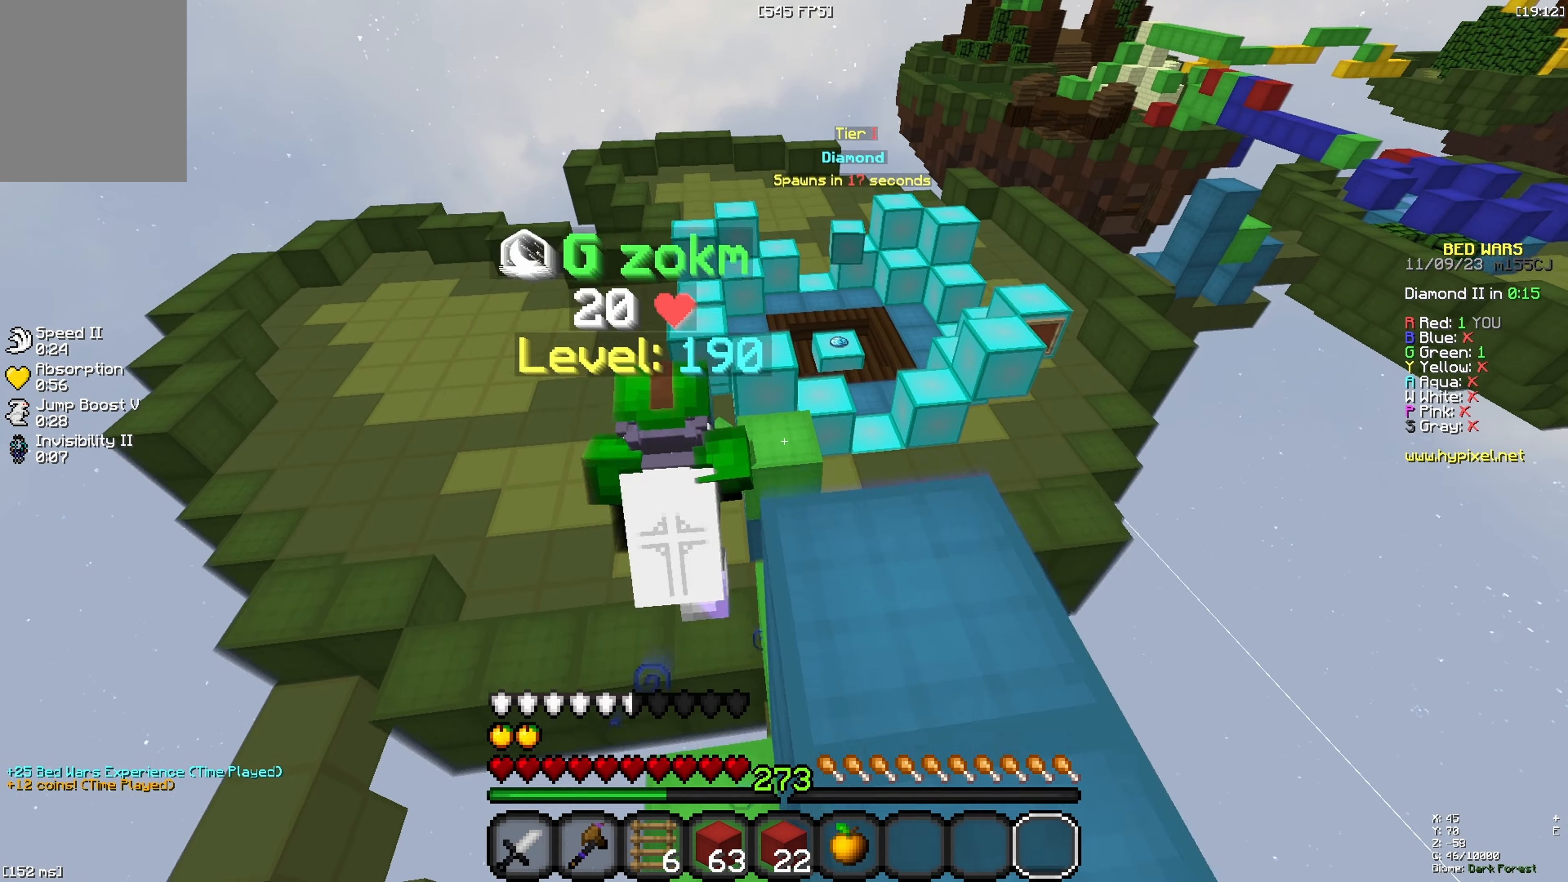
{"keys": ["w"], "events": []}
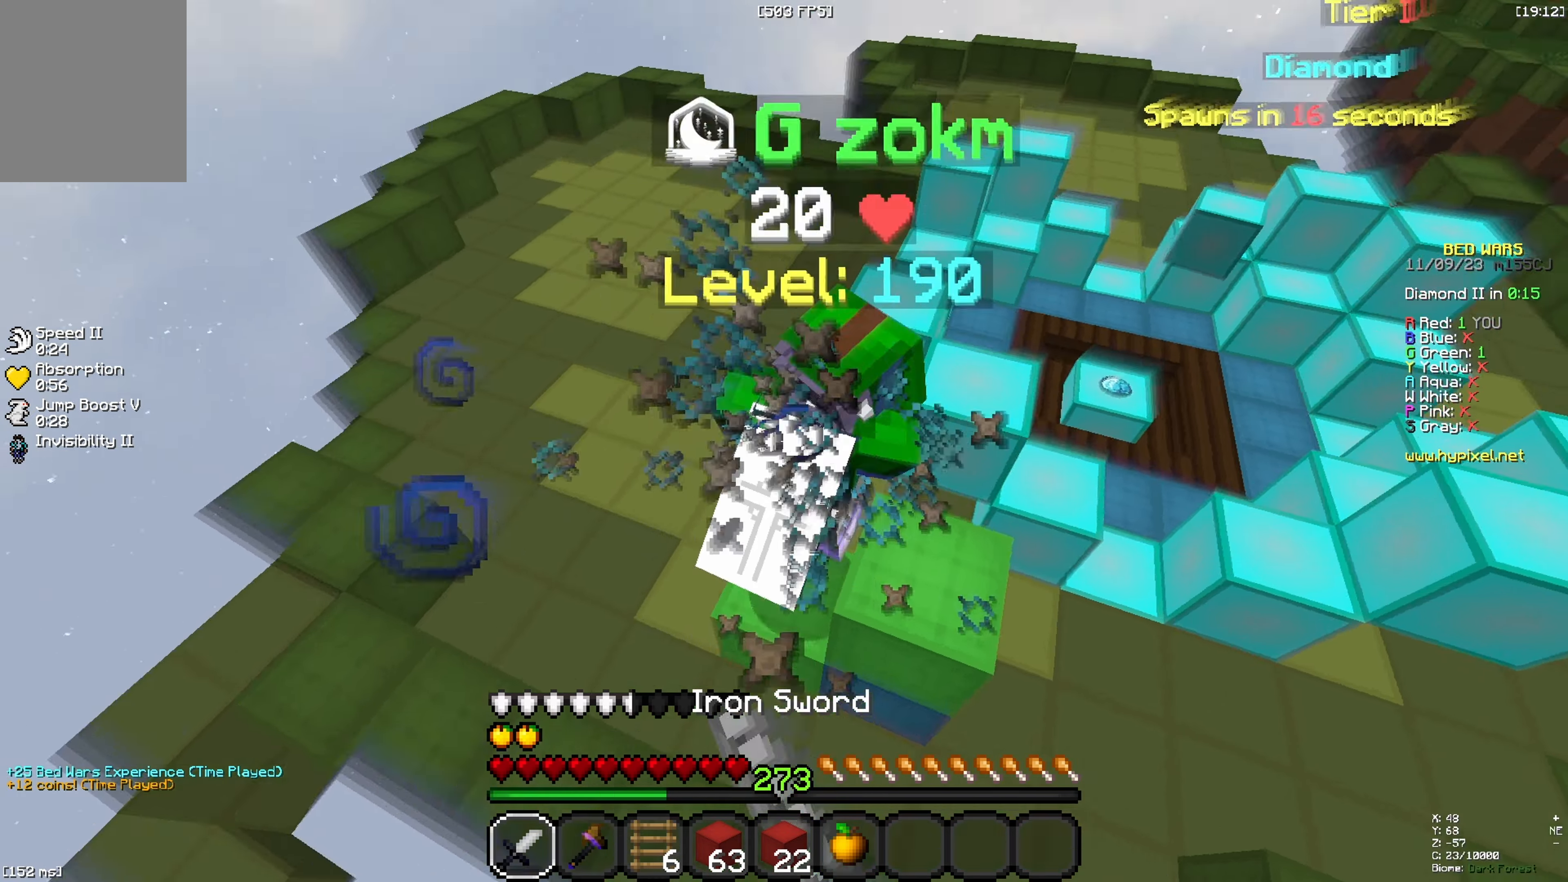
{"keys": ["a", "w"], "events": [[183, "a", "down"]]}
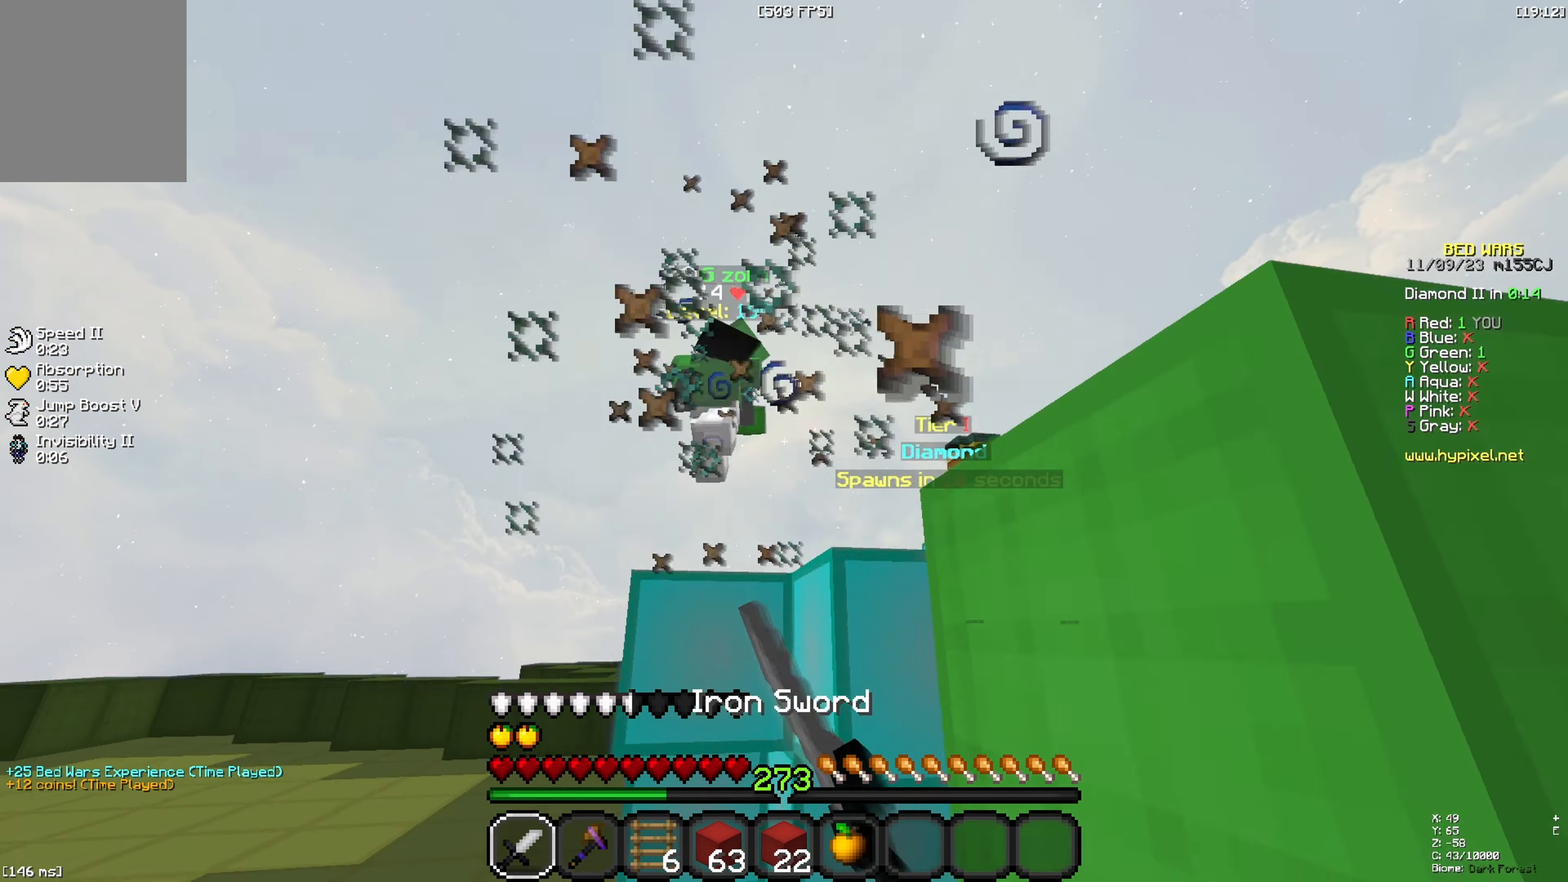
{"keys": ["w"], "events": [[150, "a", "up"], [150, "space", "down"], [400, "space", "up"]]}
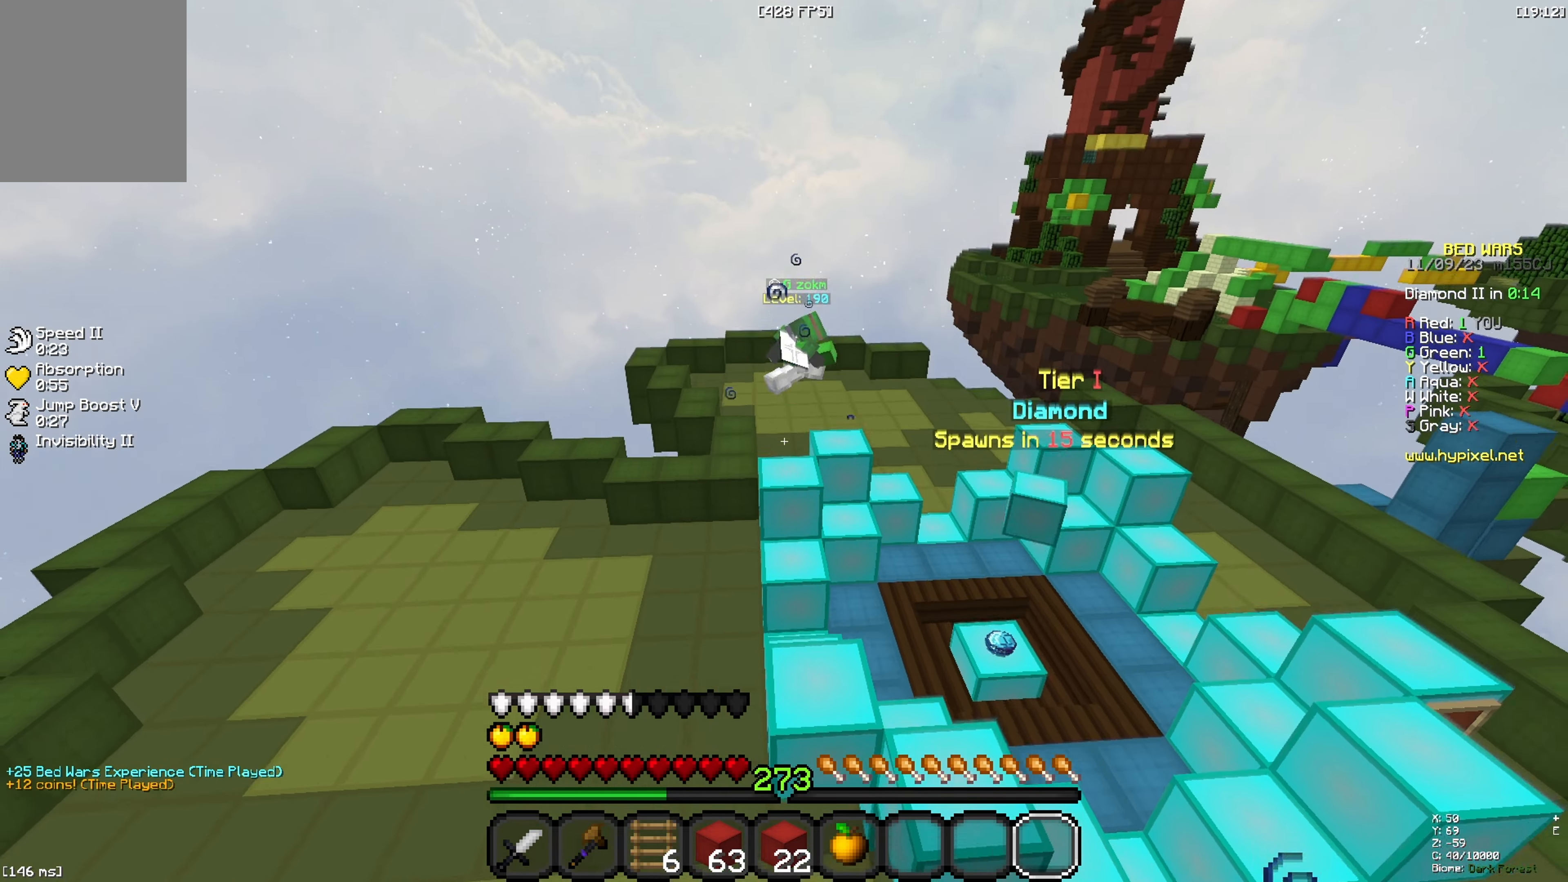
{"keys": ["a", "w"], "events": [[50, "a", "down"]]}
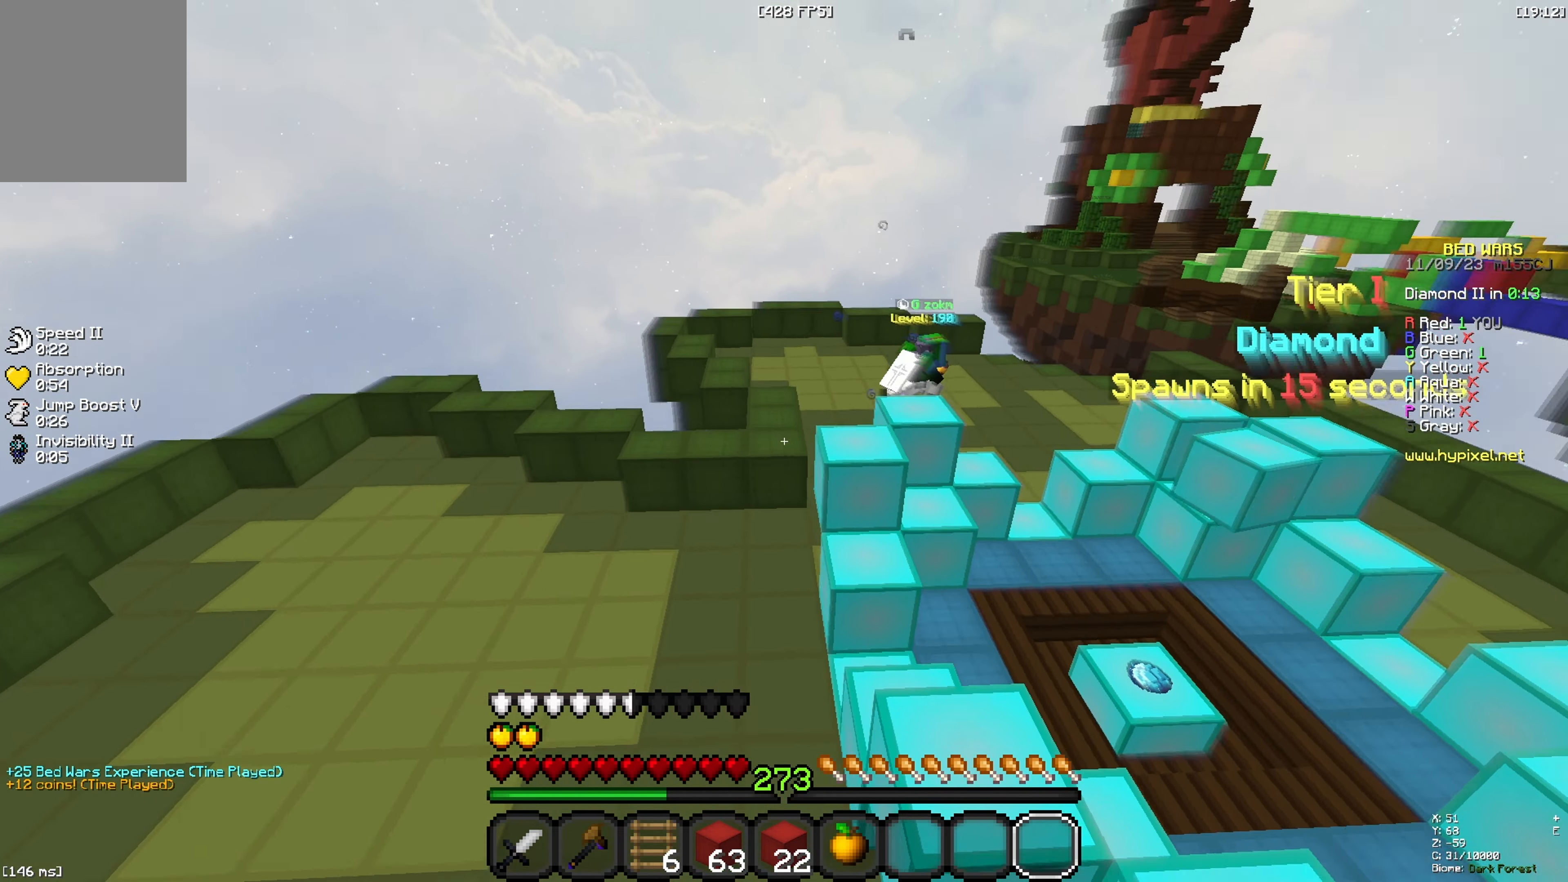
{"keys": ["space", "w"], "events": [[333, "a", "up"], [400, "space", "down"]]}
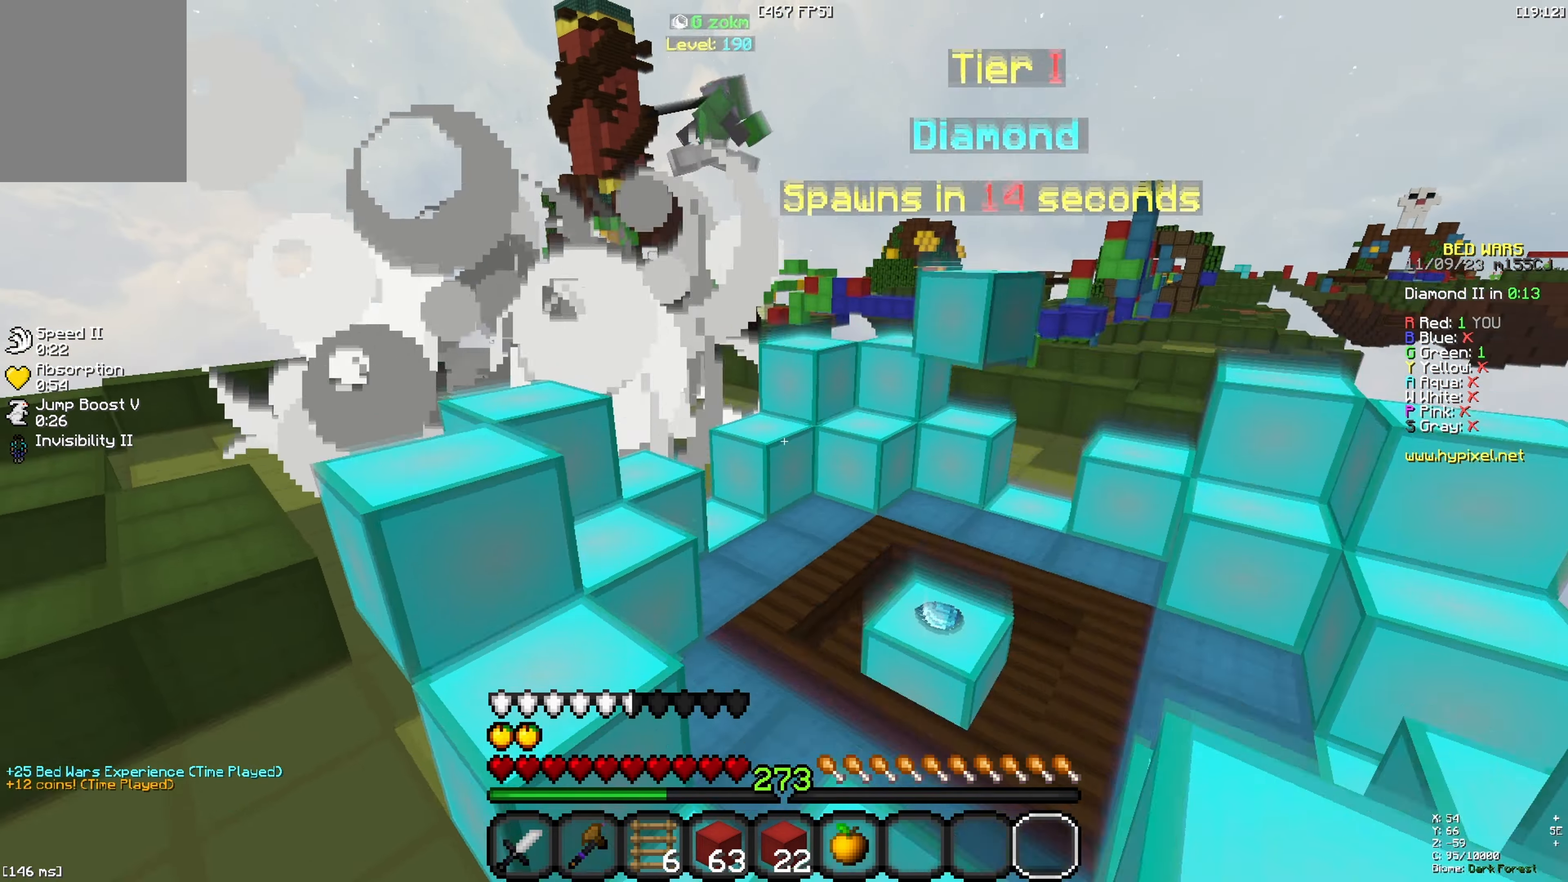
{"keys": ["d", "w"], "events": [[250, "space", "up"], [400, "d", "down"]]}
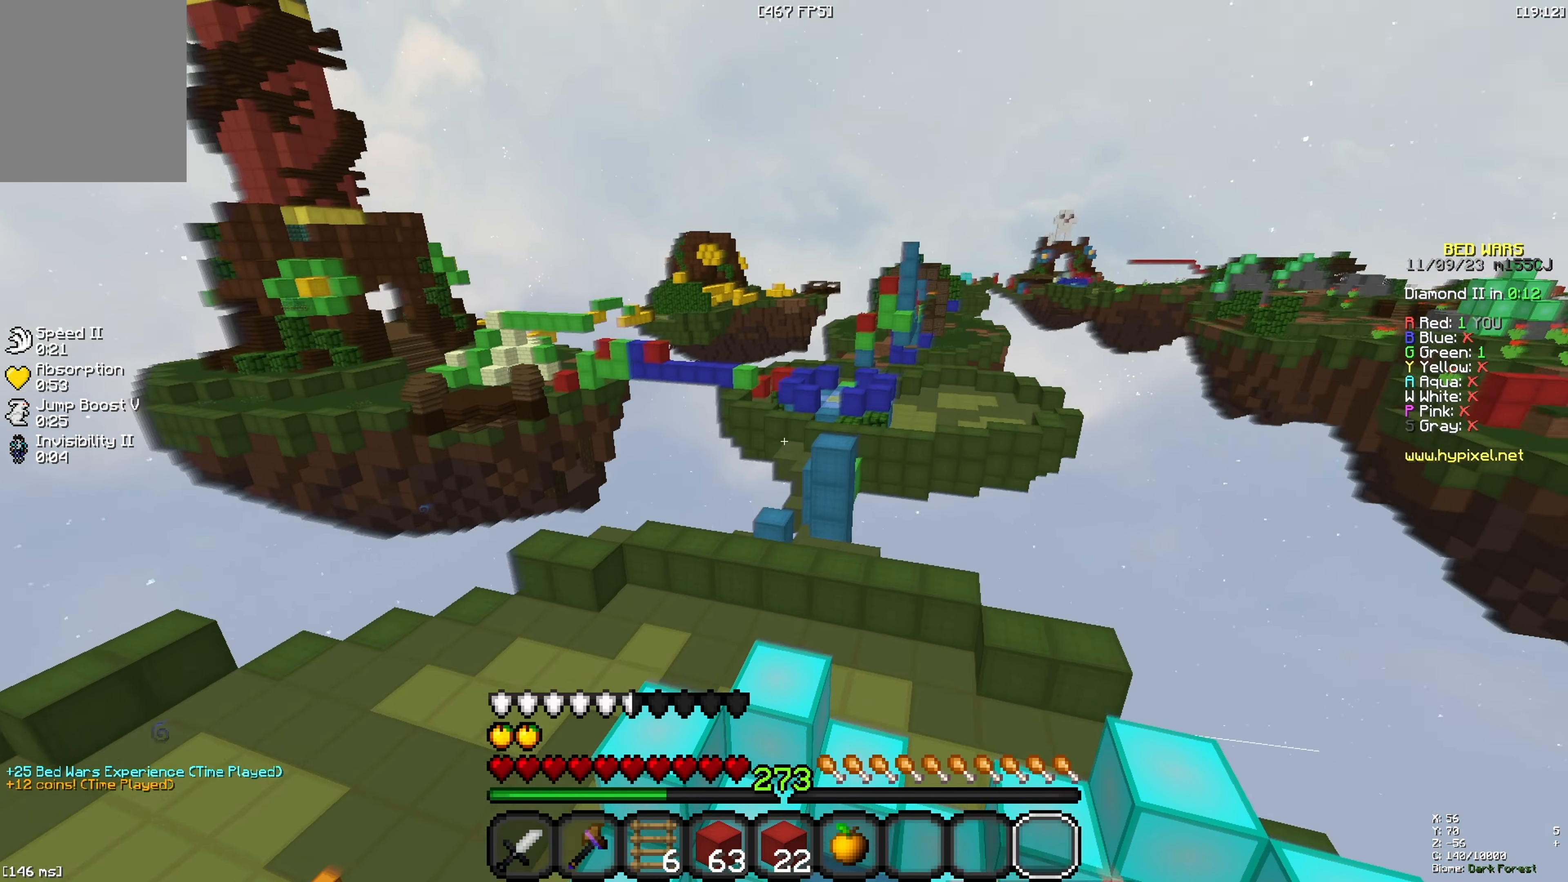
{"keys": ["d", "space", "w"], "events": [[450, "space", "down"]]}
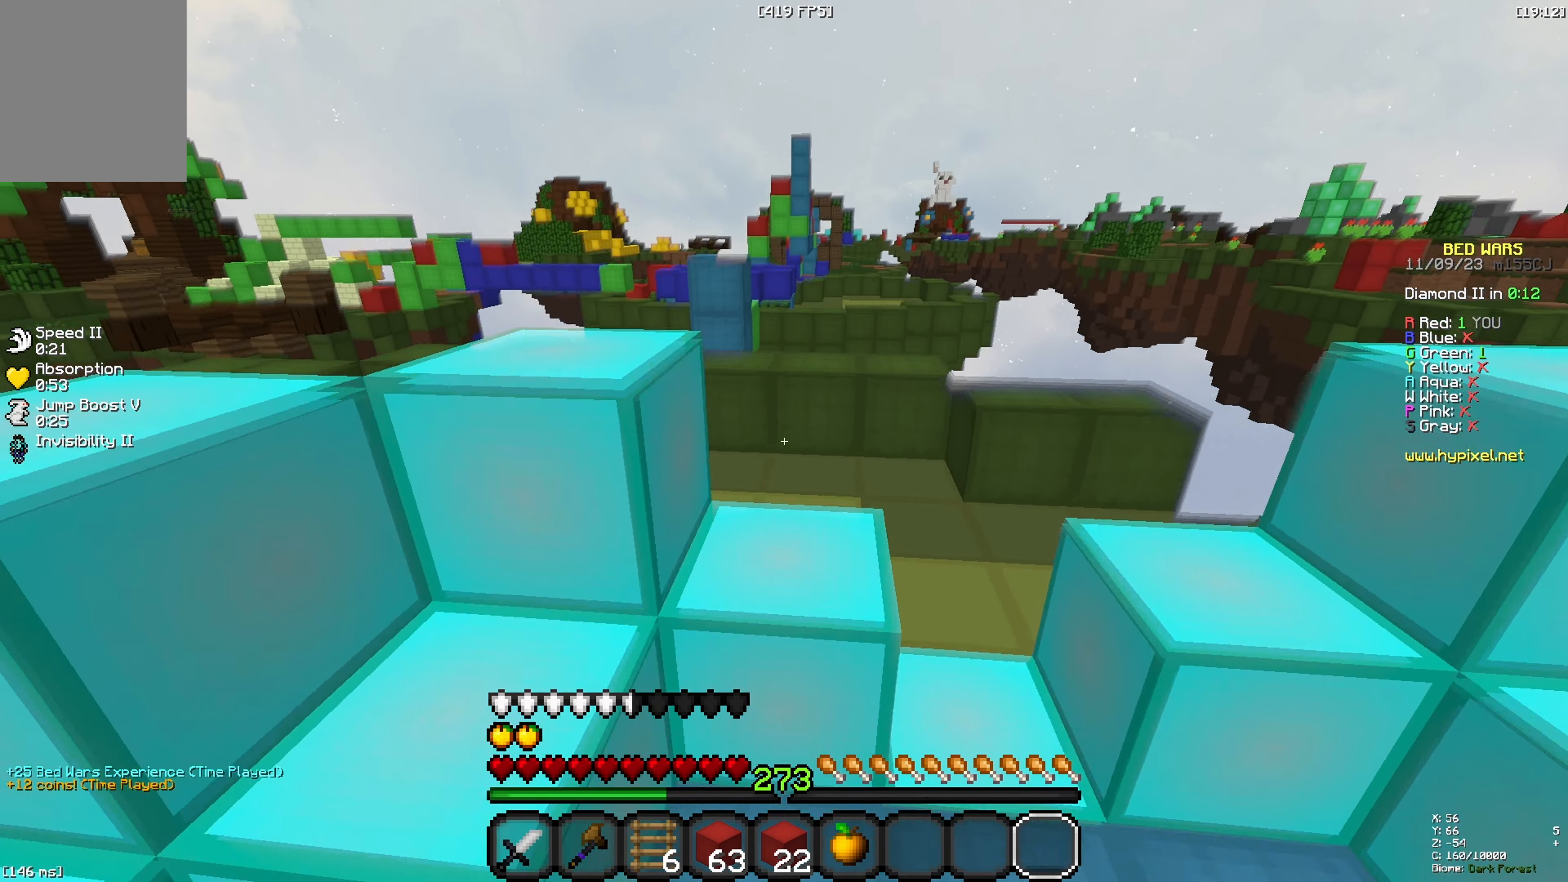
{"keys": ["w"], "events": [[16, "d", "up"], [133, "a", "down"], [183, "space", "up"], [233, "space", "down"], [283, "space", "up"], [416, "a", "up"]]}